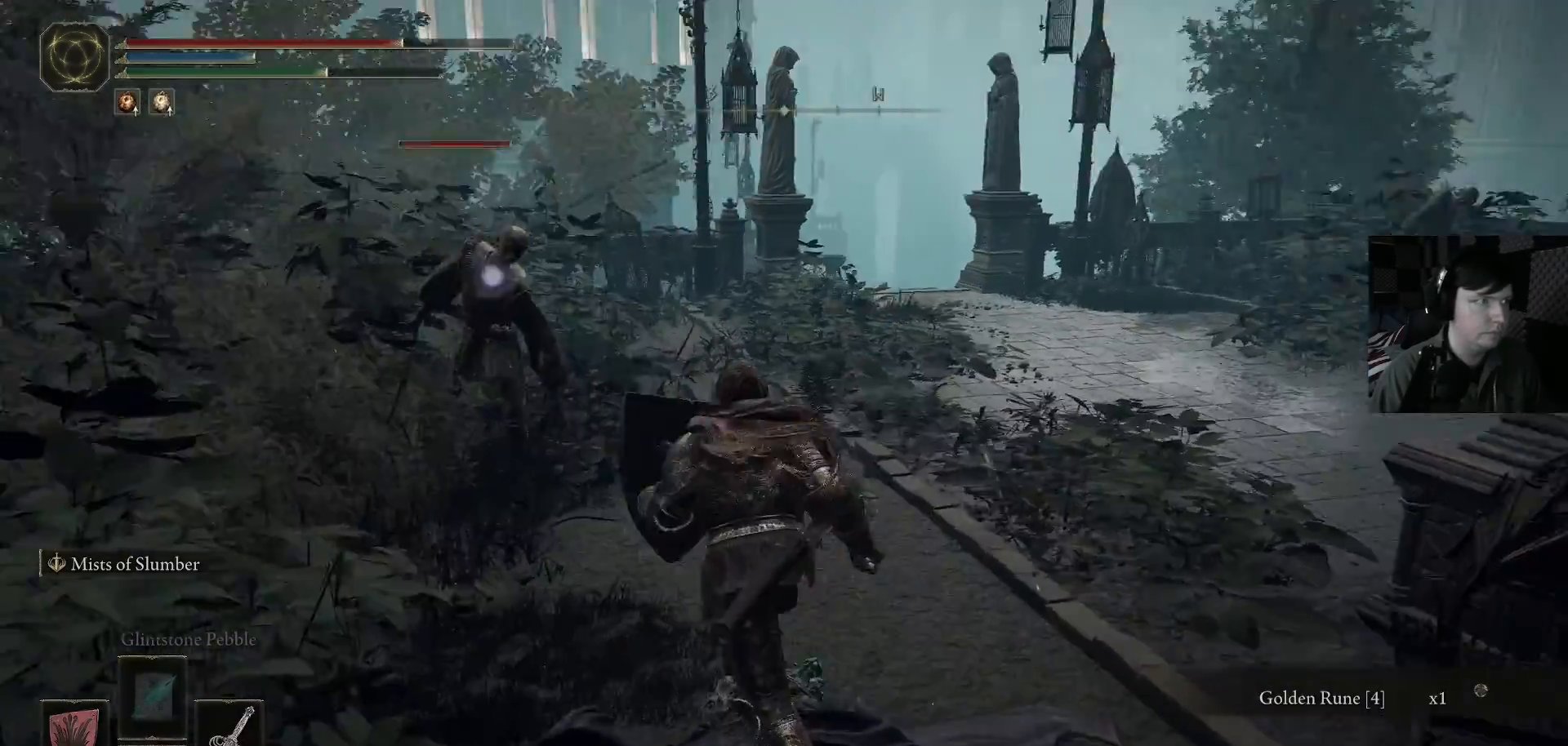
Gameplay with a controller (Xbox layout); each line is a JSON object with the inputs held at the frame after it. "events" lists button and stick changes between this image and that frame as [ms after this image, input, new state], when the widget could be followed in between.
{"buttons": ["L1", "R1"], "left_stick": "up", "right_stick": "center", "events": [[33, "right_stick", "center"], [67, "left_stick", "up"], [467, "R1", "down"]]}
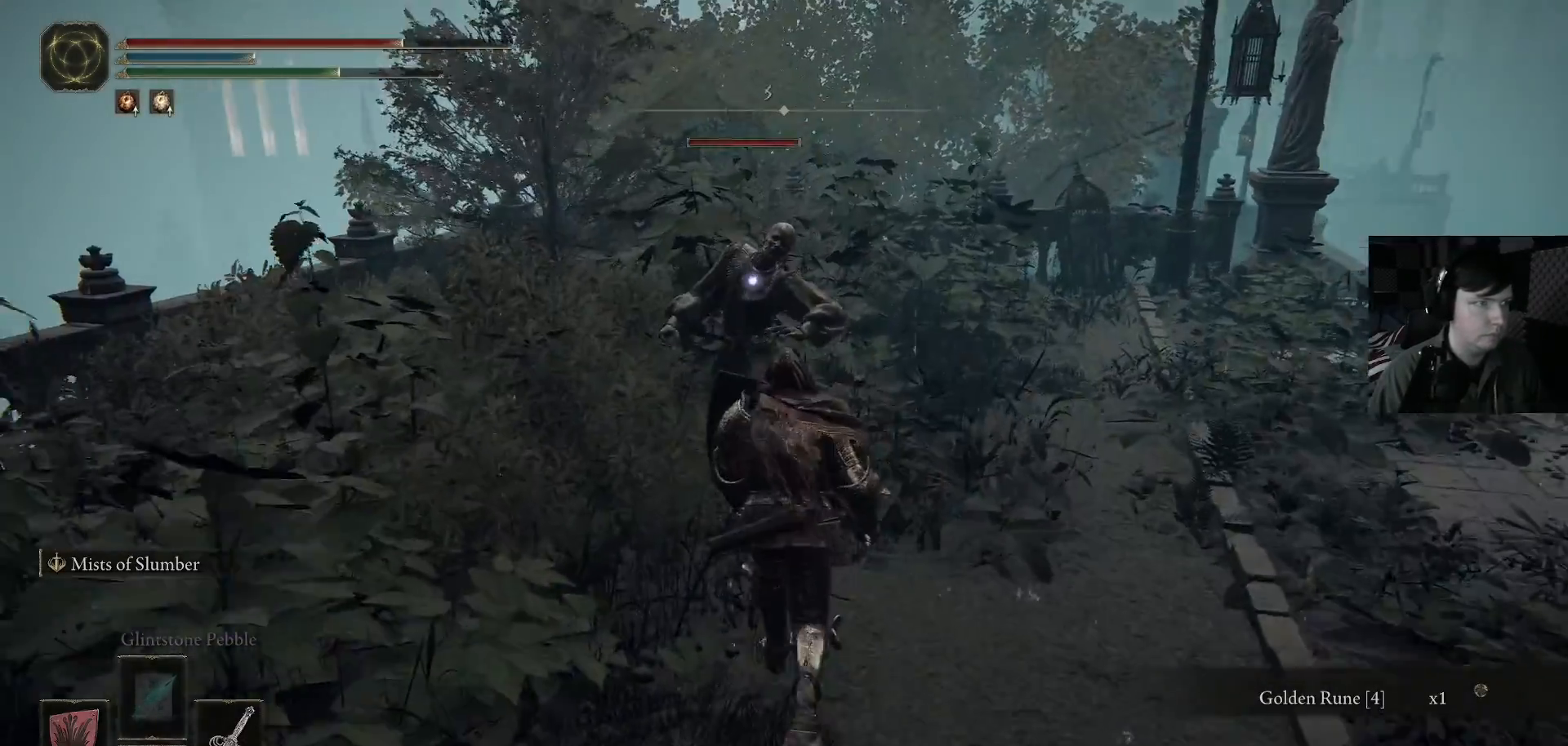
{"buttons": ["R1"], "left_stick": "up", "right_stick": "center", "events": [[67, "L1", "up"], [67, "R1", "up"], [300, "R1", "down"], [367, "R1", "up"], [467, "R1", "down"]]}
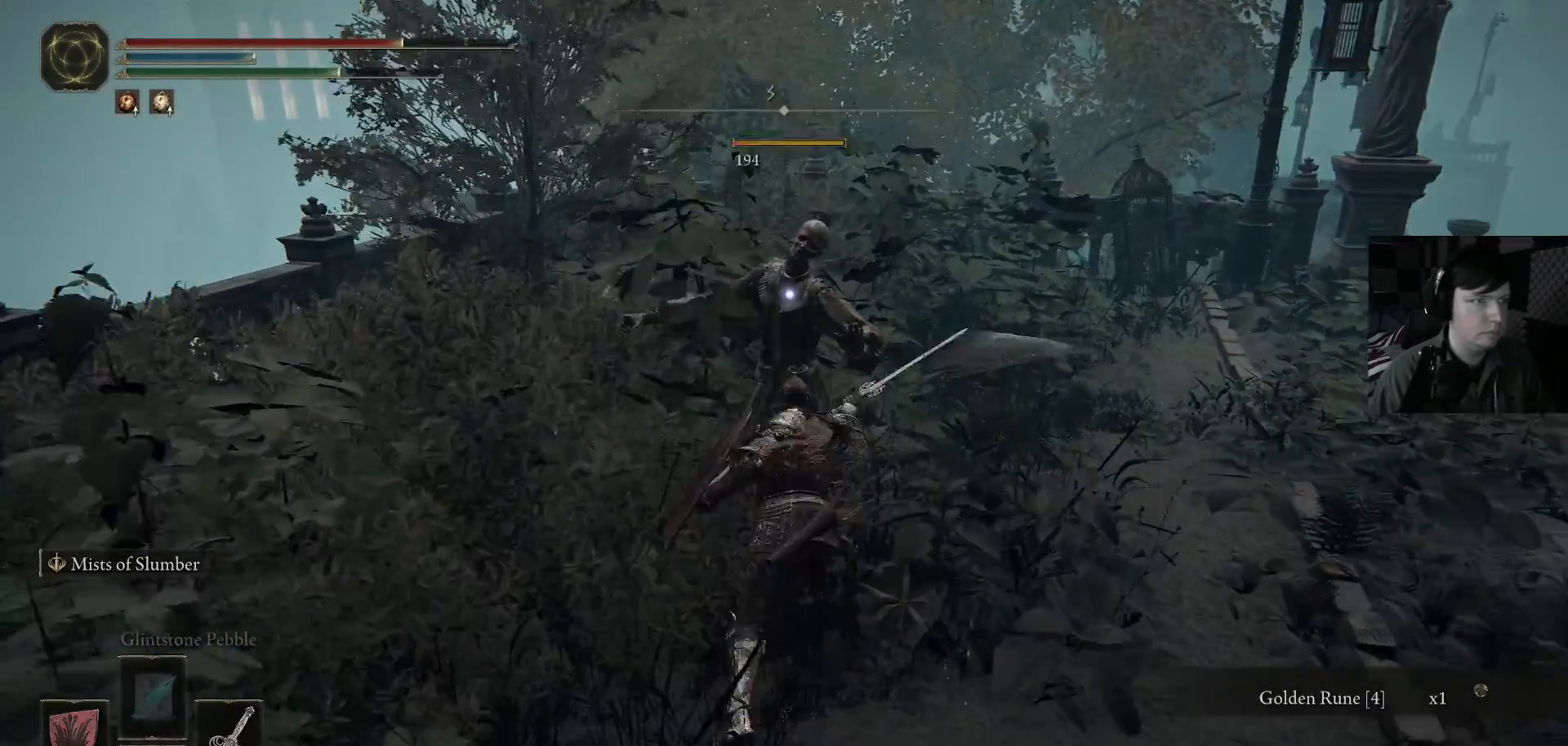
{"buttons": [], "left_stick": "center", "right_stick": "center", "events": [[67, "R1", "up"], [333, "left_stick", "center"]]}
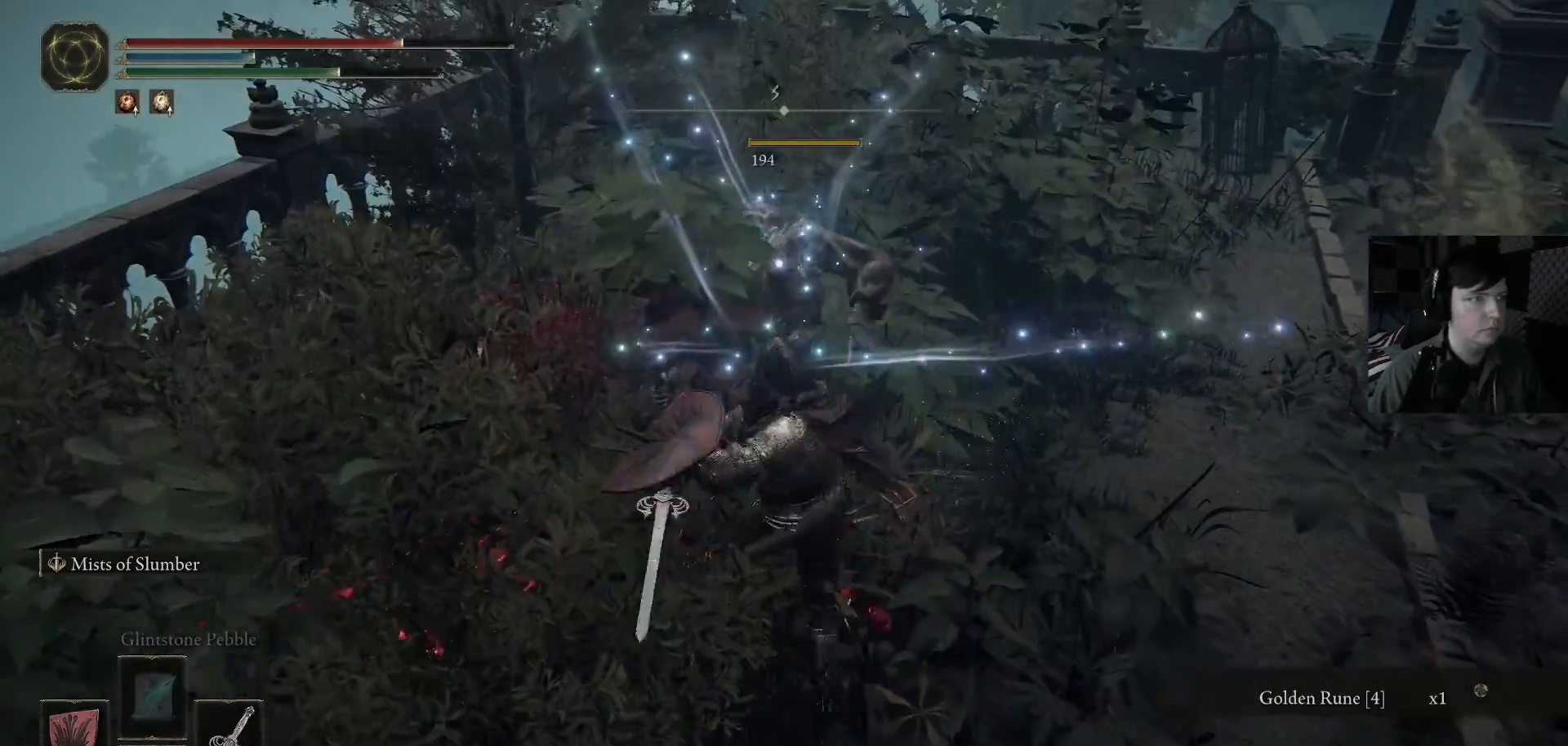
{"buttons": [], "left_stick": "up", "right_stick": "center", "events": [[33, "left_stick", "right"], [167, "left_stick", "up-left"], [233, "Y", "down"], [300, "Y", "up"], [367, "left_stick", "up"], [400, "Y", "down"], [500, "Y", "up"]]}
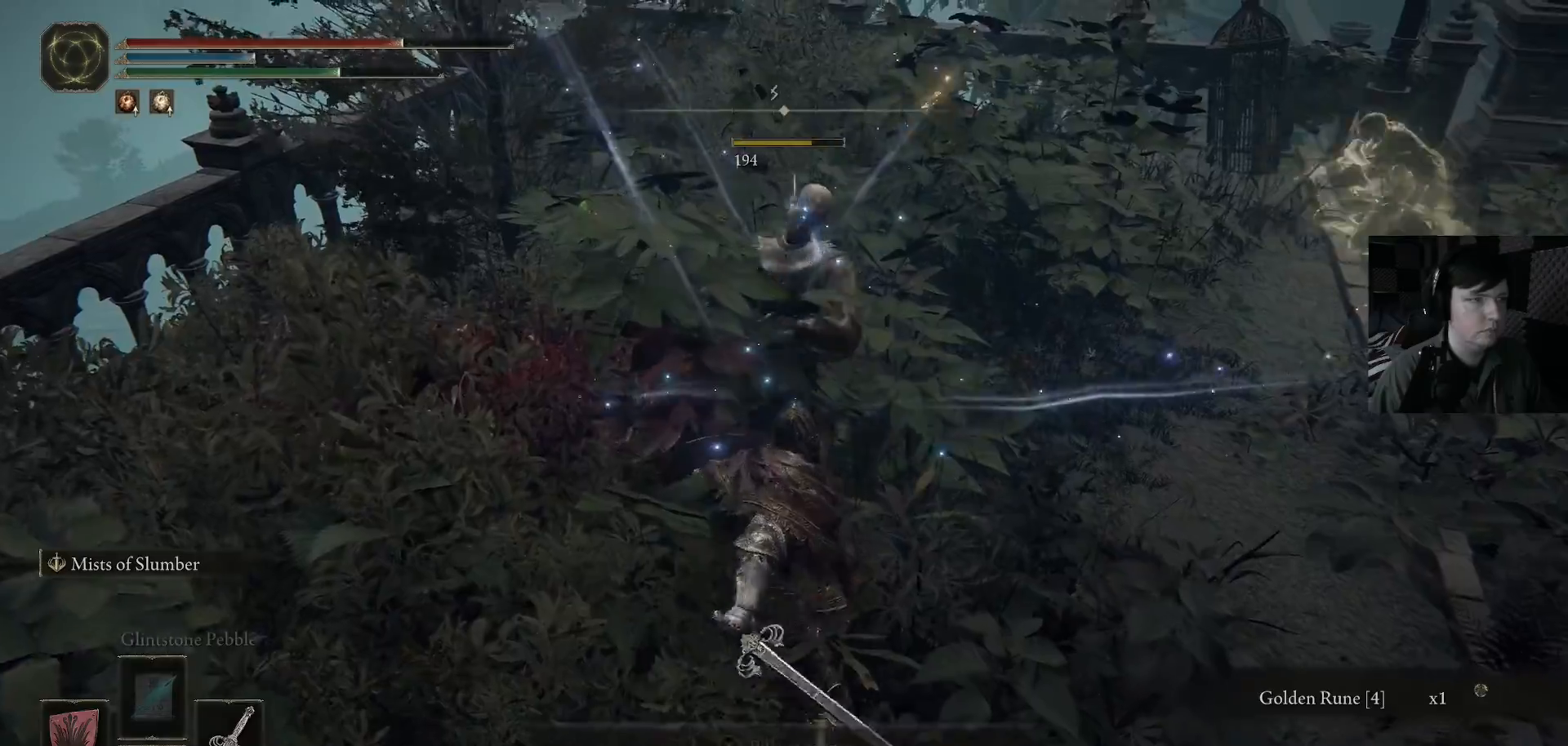
{"buttons": [], "left_stick": "down-left", "right_stick": "center", "events": [[67, "Y", "down"], [167, "Y", "up"], [233, "Y", "down"], [333, "Y", "up"], [400, "left_stick", "left"], [467, "left_stick", "down-left"]]}
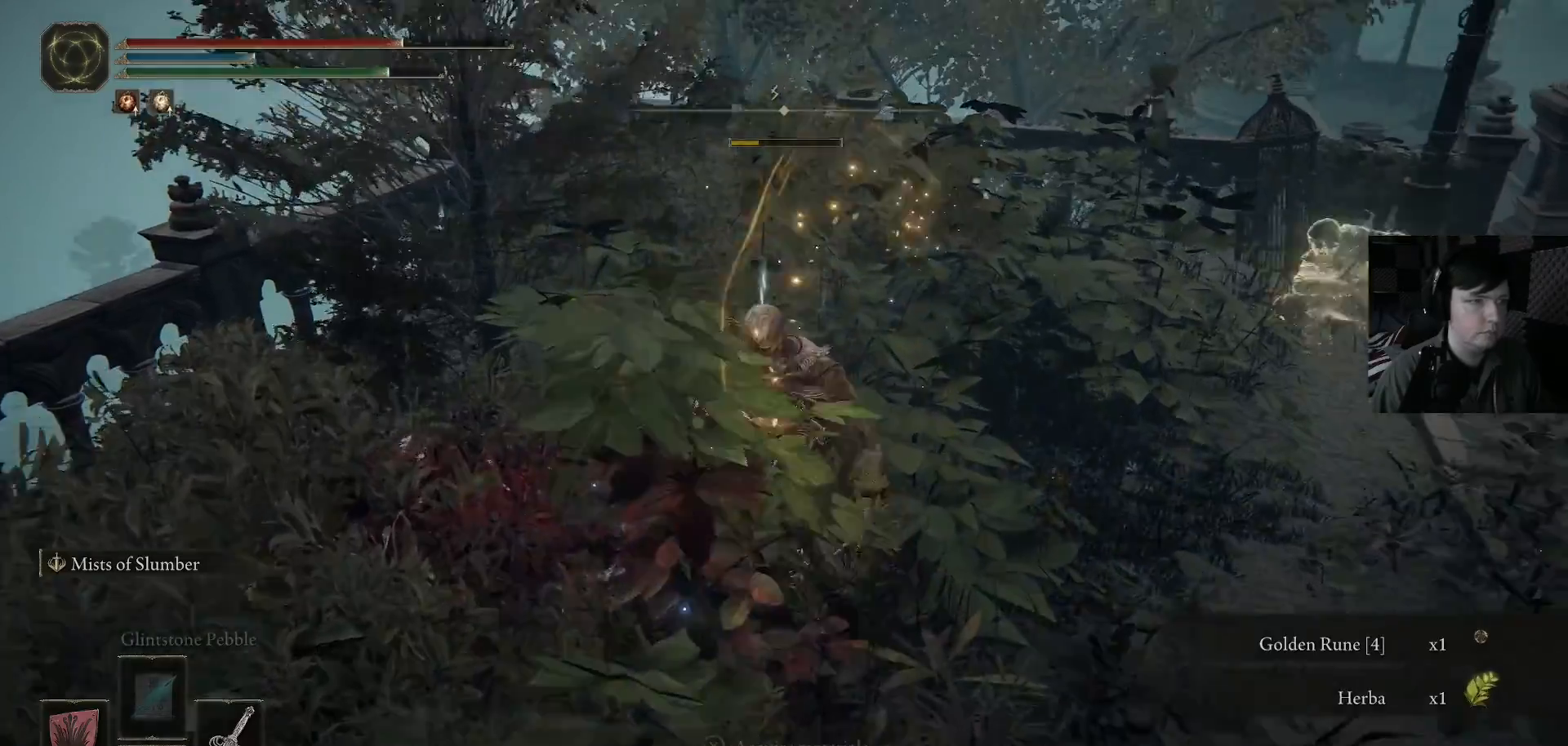
{"buttons": [], "left_stick": "up-right", "right_stick": "right", "events": [[133, "left_stick", "down-right"], [200, "left_stick", "right"], [200, "right_stick", "right"], [367, "left_stick", "up-right"]]}
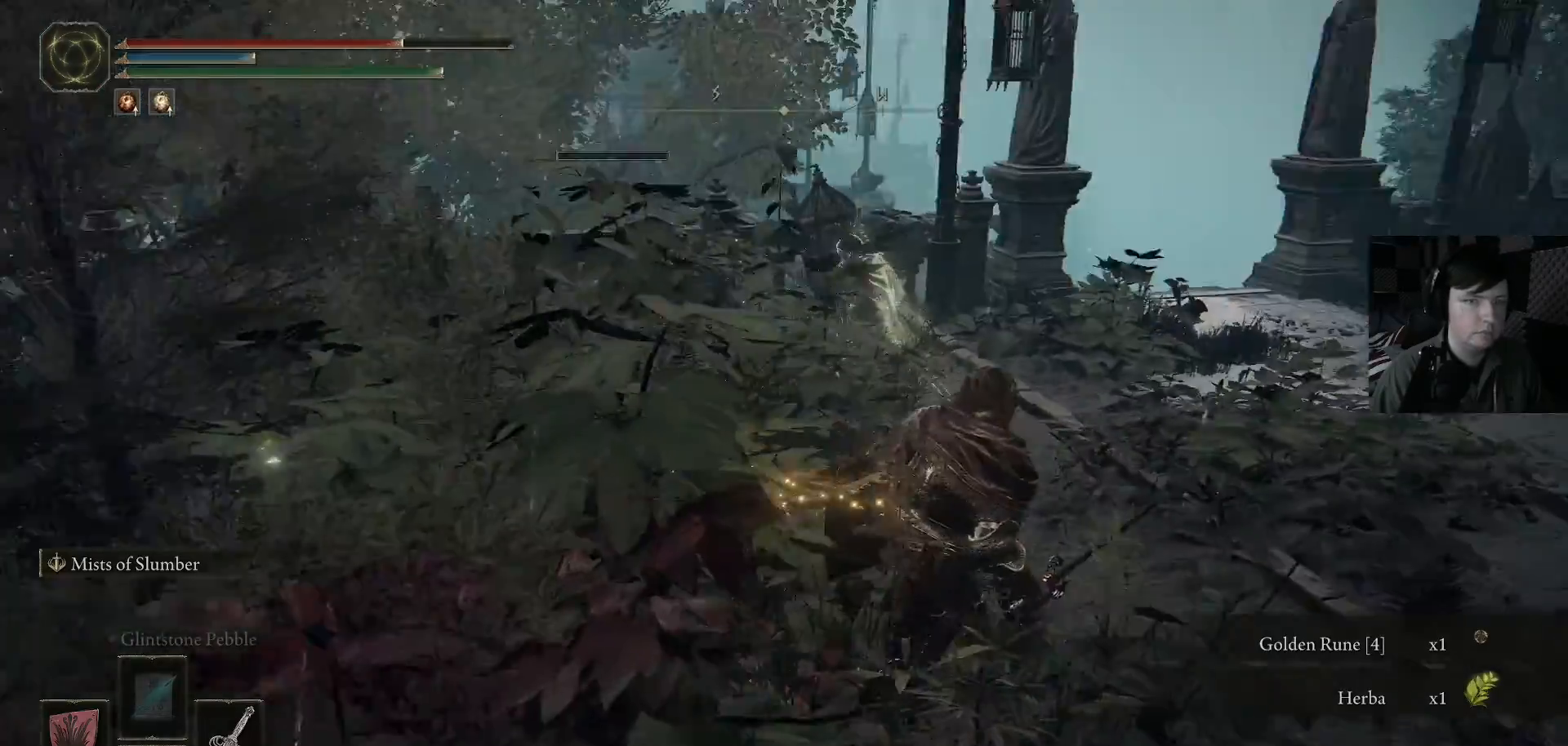
{"buttons": [], "left_stick": "up-right", "right_stick": "down-right", "events": [[133, "right_stick", "center"], [367, "right_stick", "right"], [433, "right_stick", "down-right"]]}
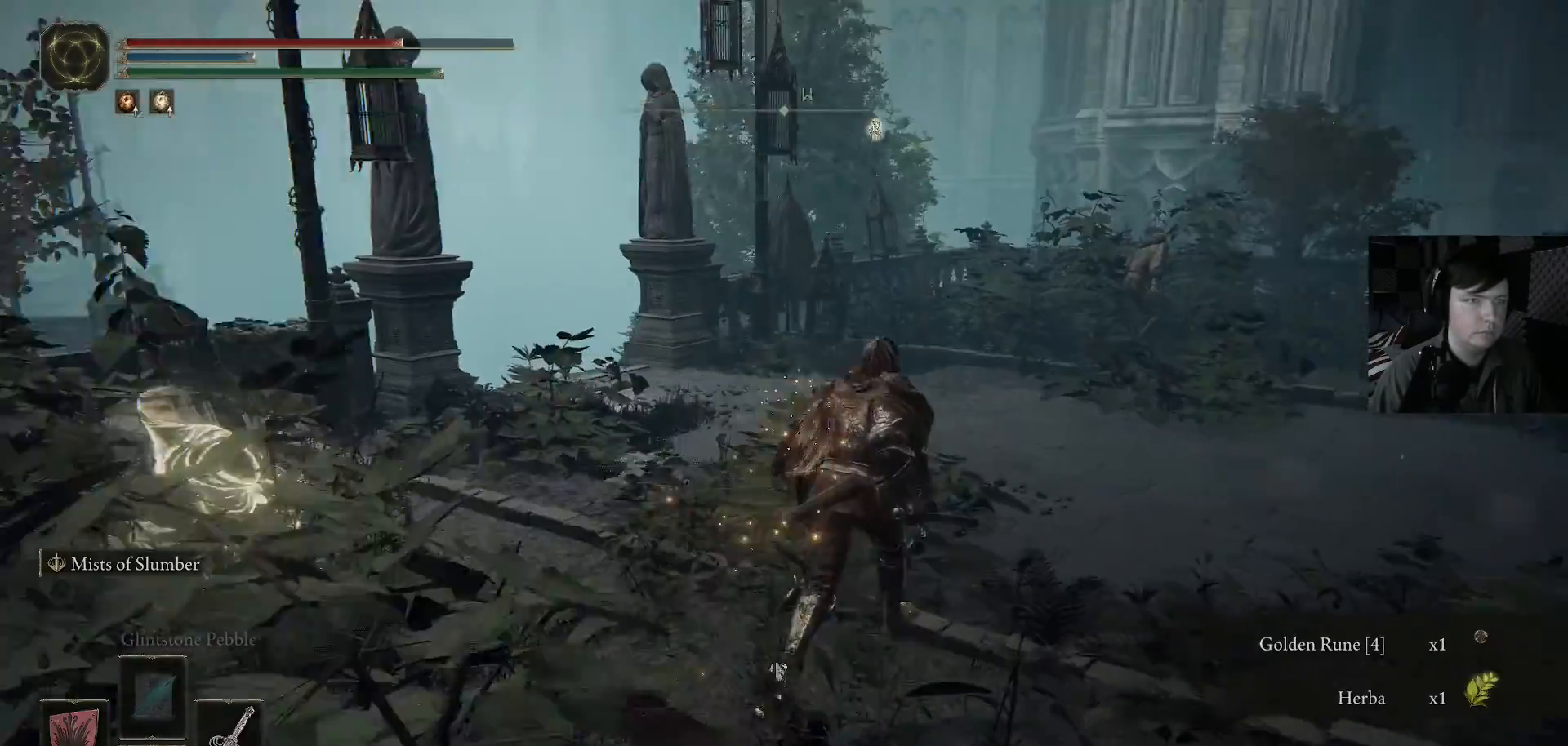
{"buttons": ["R3"], "left_stick": "up", "right_stick": "center", "events": [[33, "left_stick", "up"], [67, "right_stick", "down-left"], [167, "right_stick", "center"], [300, "right_stick", "right"], [500, "R3", "down"], [500, "right_stick", "center"]]}
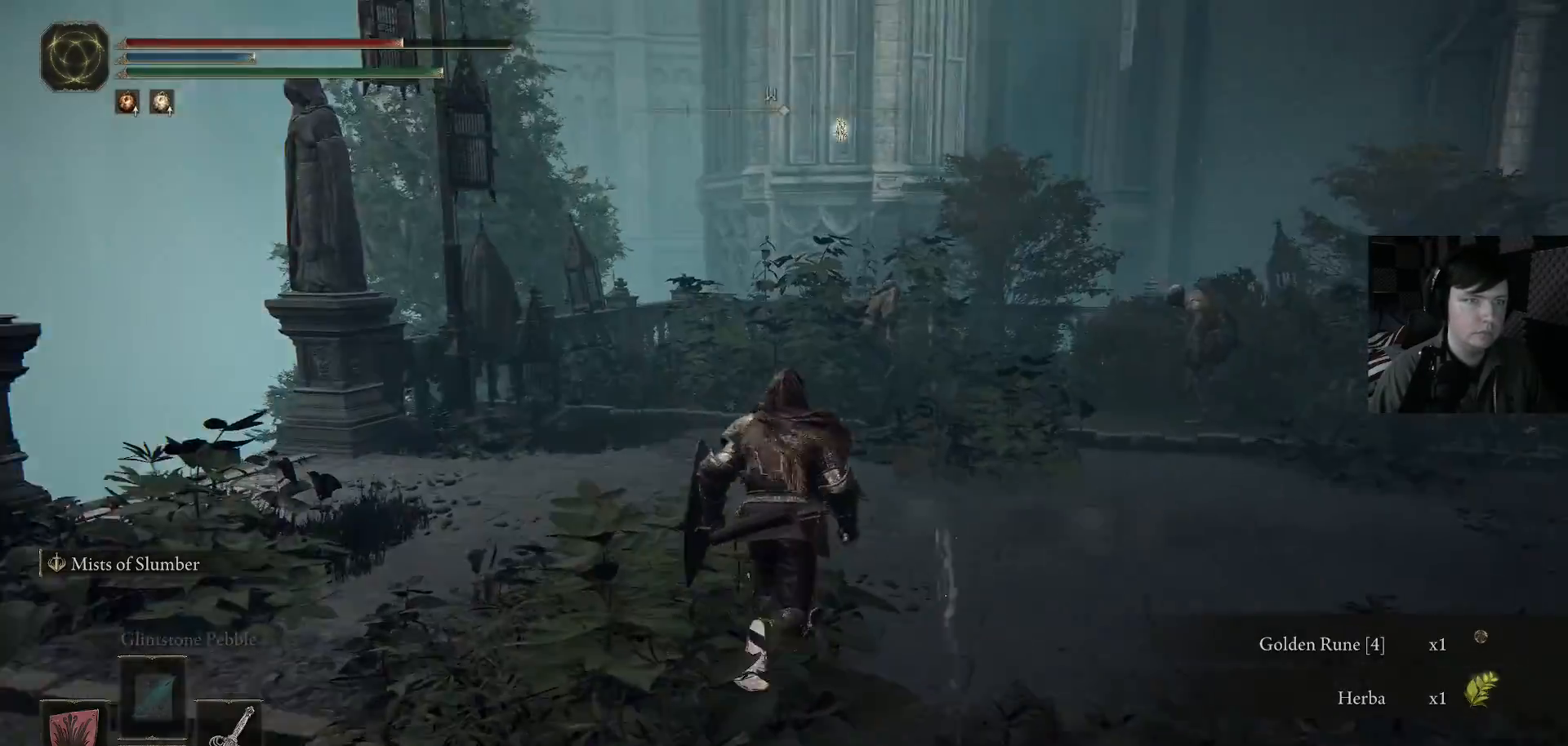
{"buttons": ["B"], "left_stick": "up", "right_stick": "center", "events": [[67, "right_stick", "down"], [133, "R3", "up"], [200, "right_stick", "center"], [367, "B", "down"]]}
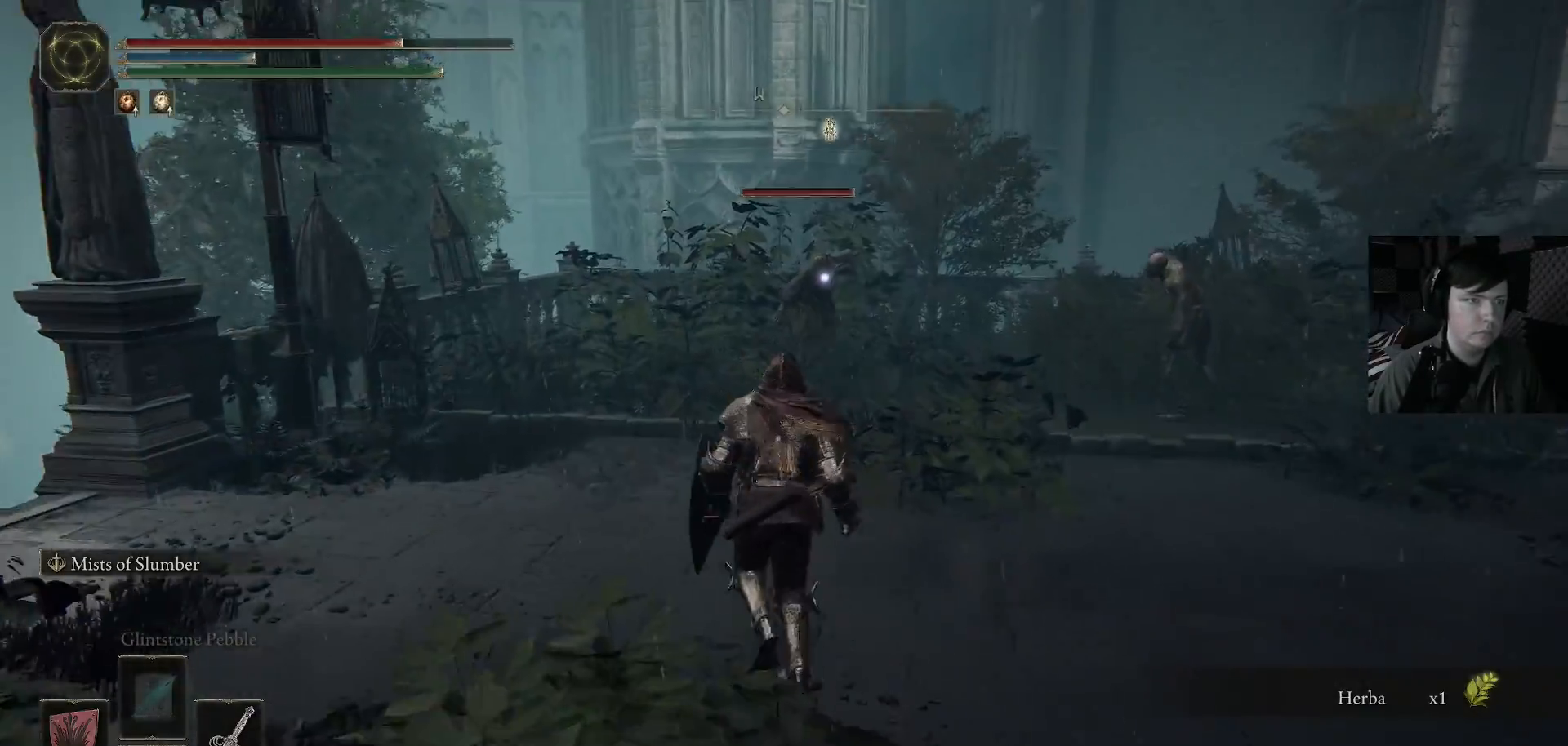
{"buttons": ["B"], "left_stick": "up", "right_stick": "center", "events": []}
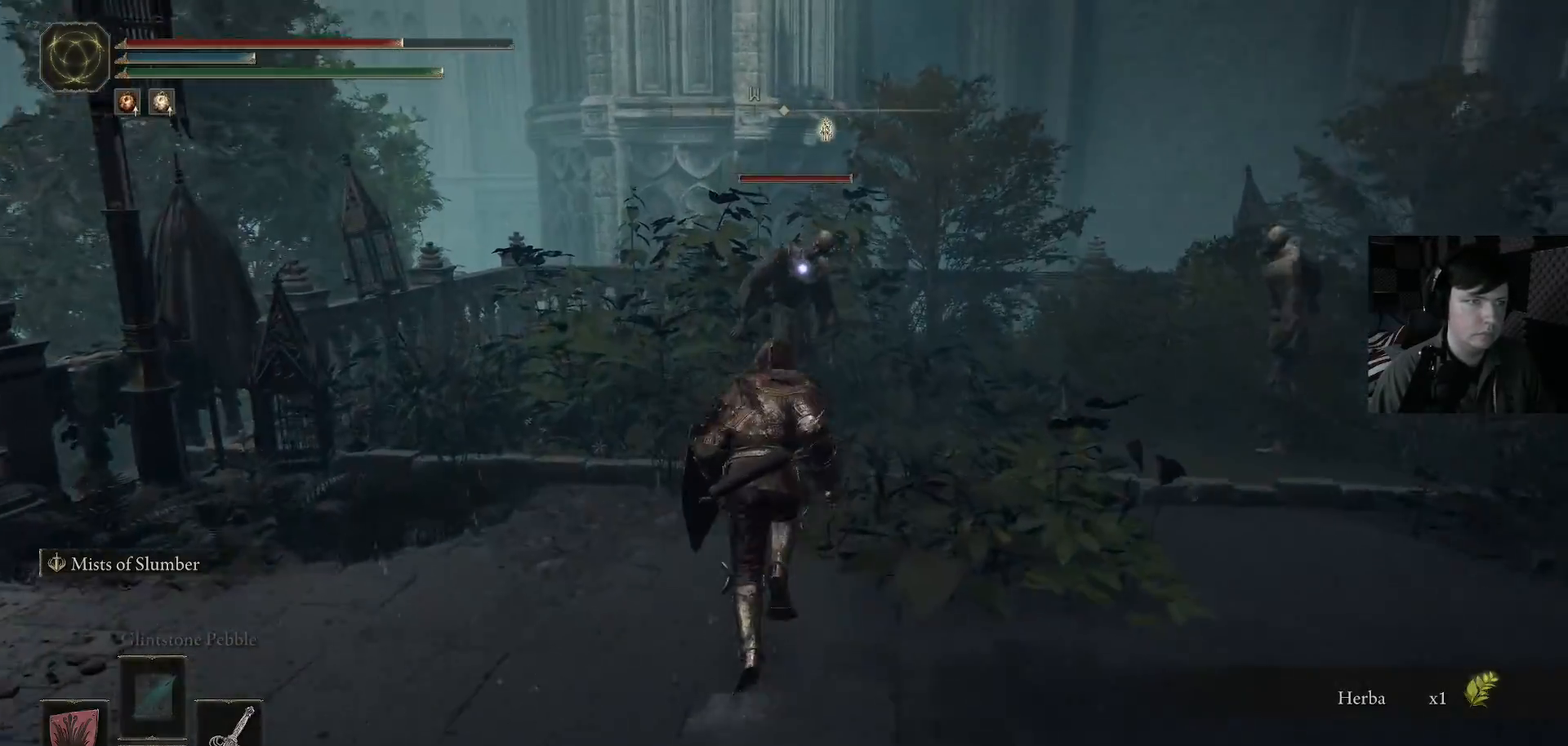
{"buttons": [], "left_stick": "up", "right_stick": "center", "events": [[200, "R1", "down"], [333, "R1", "up"], [367, "B", "up"]]}
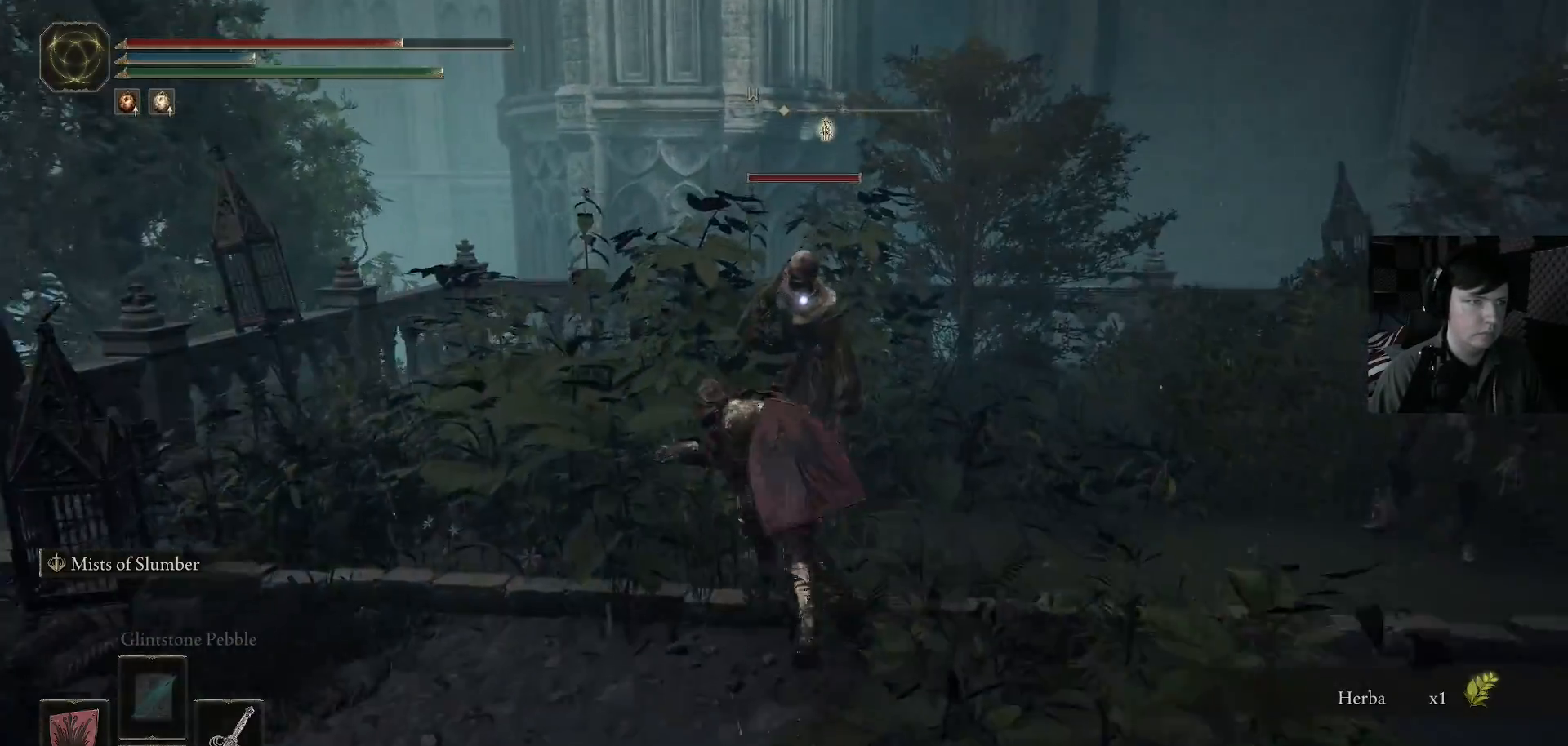
{"buttons": [], "left_stick": "up-right", "right_stick": "center", "events": [[167, "R1", "down"], [267, "R1", "up"], [300, "left_stick", "up-right"], [367, "R1", "down"], [467, "R1", "up"]]}
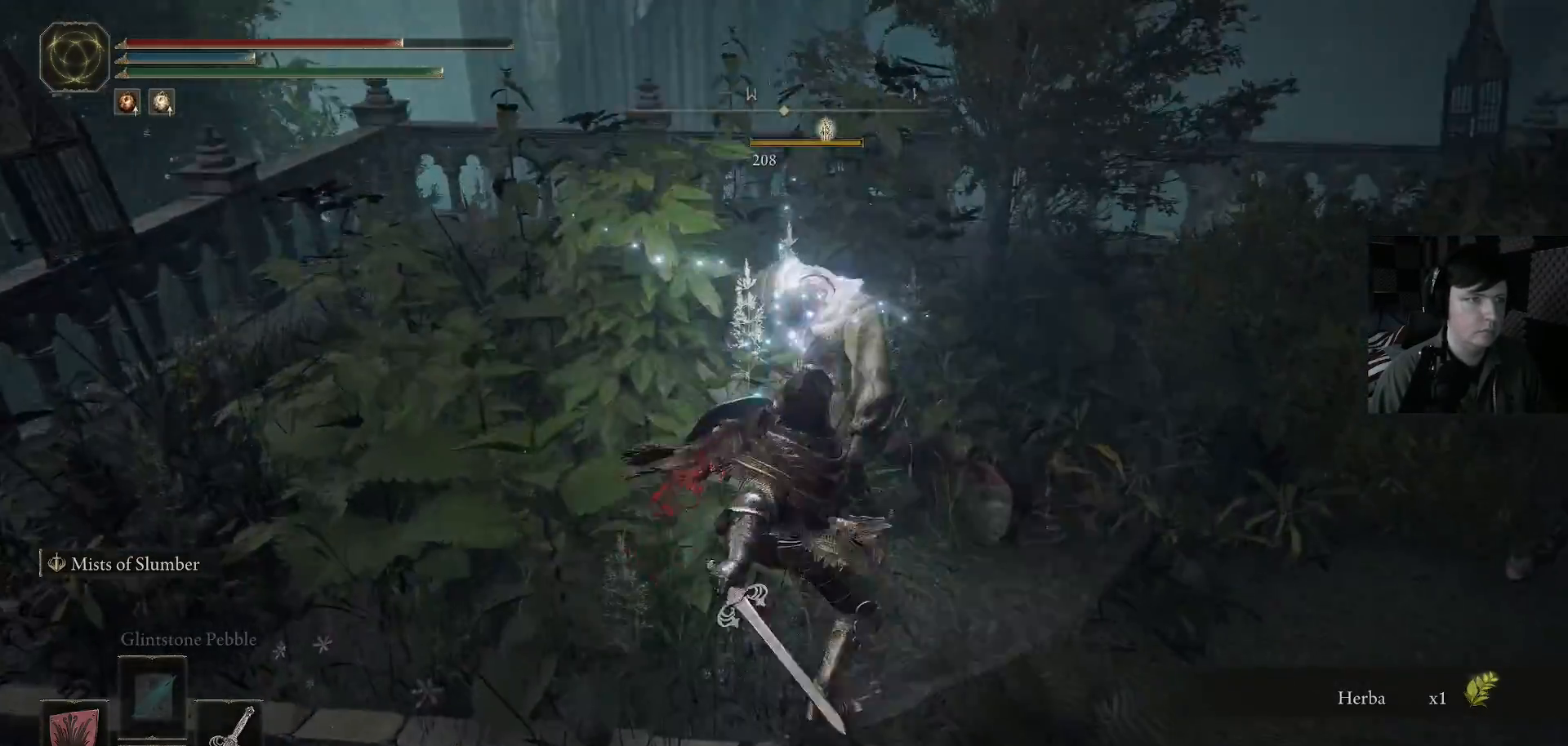
{"buttons": [], "left_stick": "up-left", "right_stick": "right", "events": [[33, "left_stick", "up"], [167, "right_stick", "right"], [333, "left_stick", "up-left"]]}
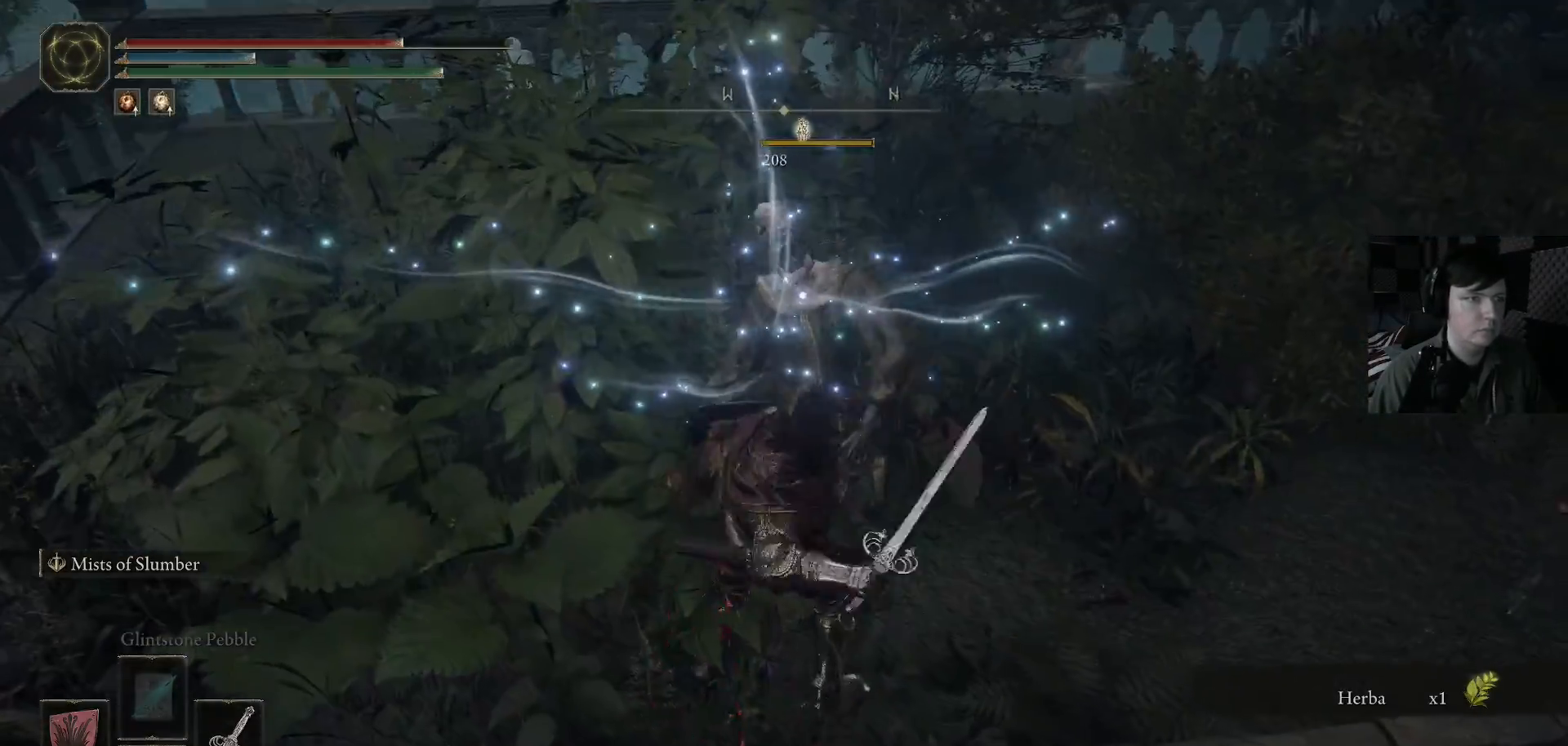
{"buttons": [], "left_stick": "up-right", "right_stick": "right", "events": [[33, "left_stick", "left"], [233, "left_stick", "up"], [300, "left_stick", "up-right"]]}
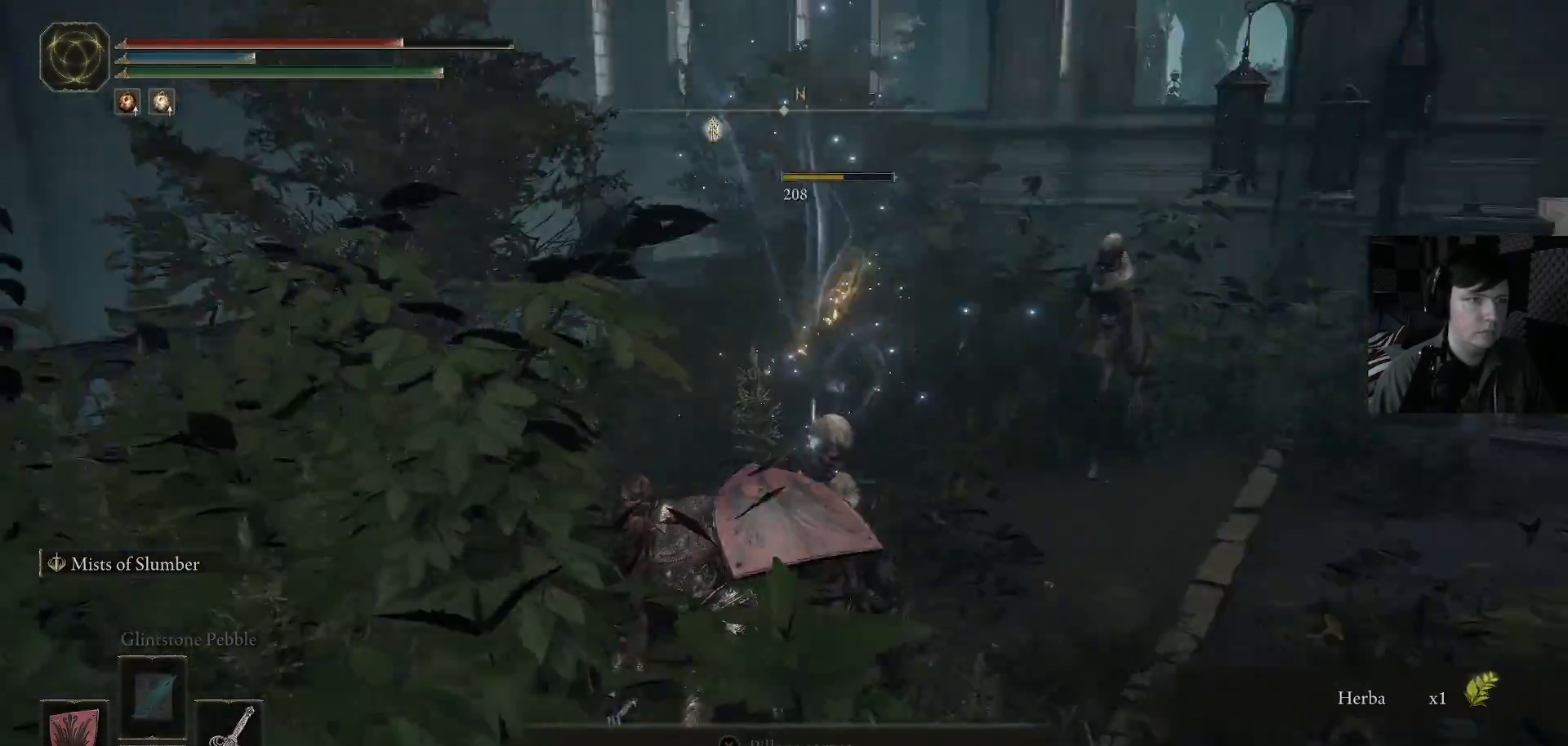
{"buttons": ["R3"], "left_stick": "up-right", "right_stick": "center", "events": [[67, "right_stick", "center"], [133, "right_stick", "down-right"], [300, "right_stick", "up-right"], [433, "R3", "down"], [467, "right_stick", "center"]]}
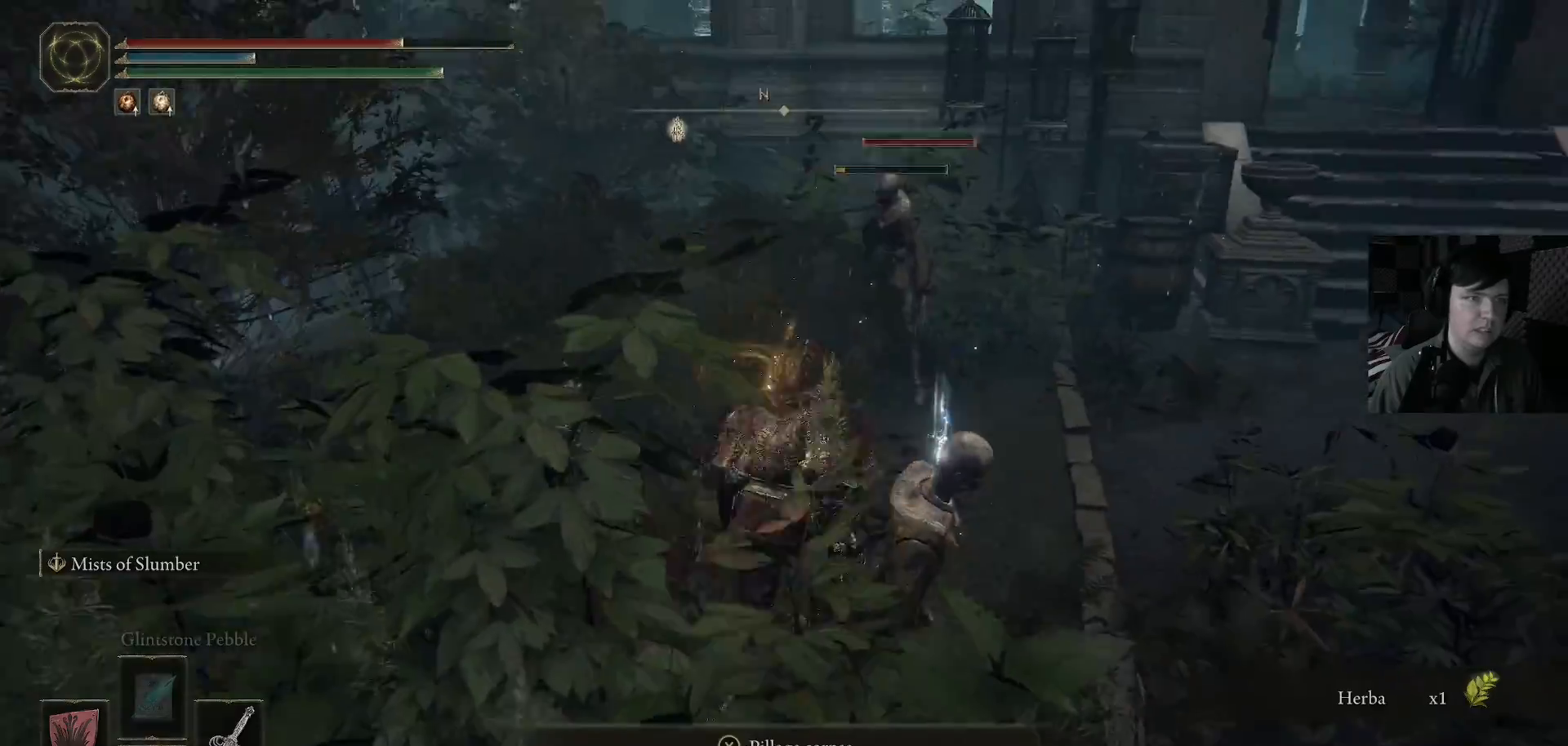
{"buttons": [], "left_stick": "up", "right_stick": "center", "events": [[33, "R3", "up"], [233, "left_stick", "up"]]}
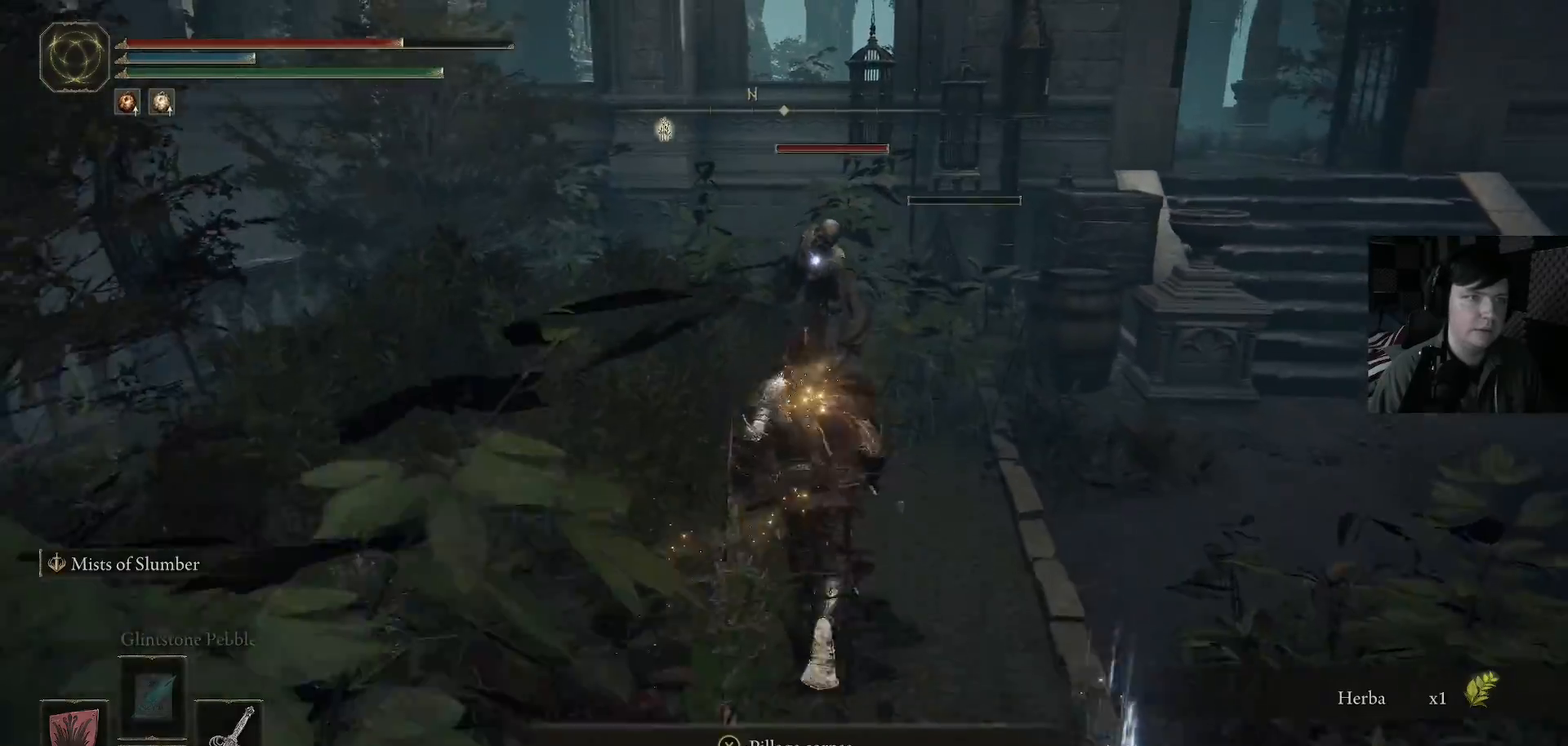
{"buttons": [], "left_stick": "up", "right_stick": "center", "events": [[100, "R1", "down"], [200, "R1", "up"], [333, "R1", "down"], [433, "R1", "up"]]}
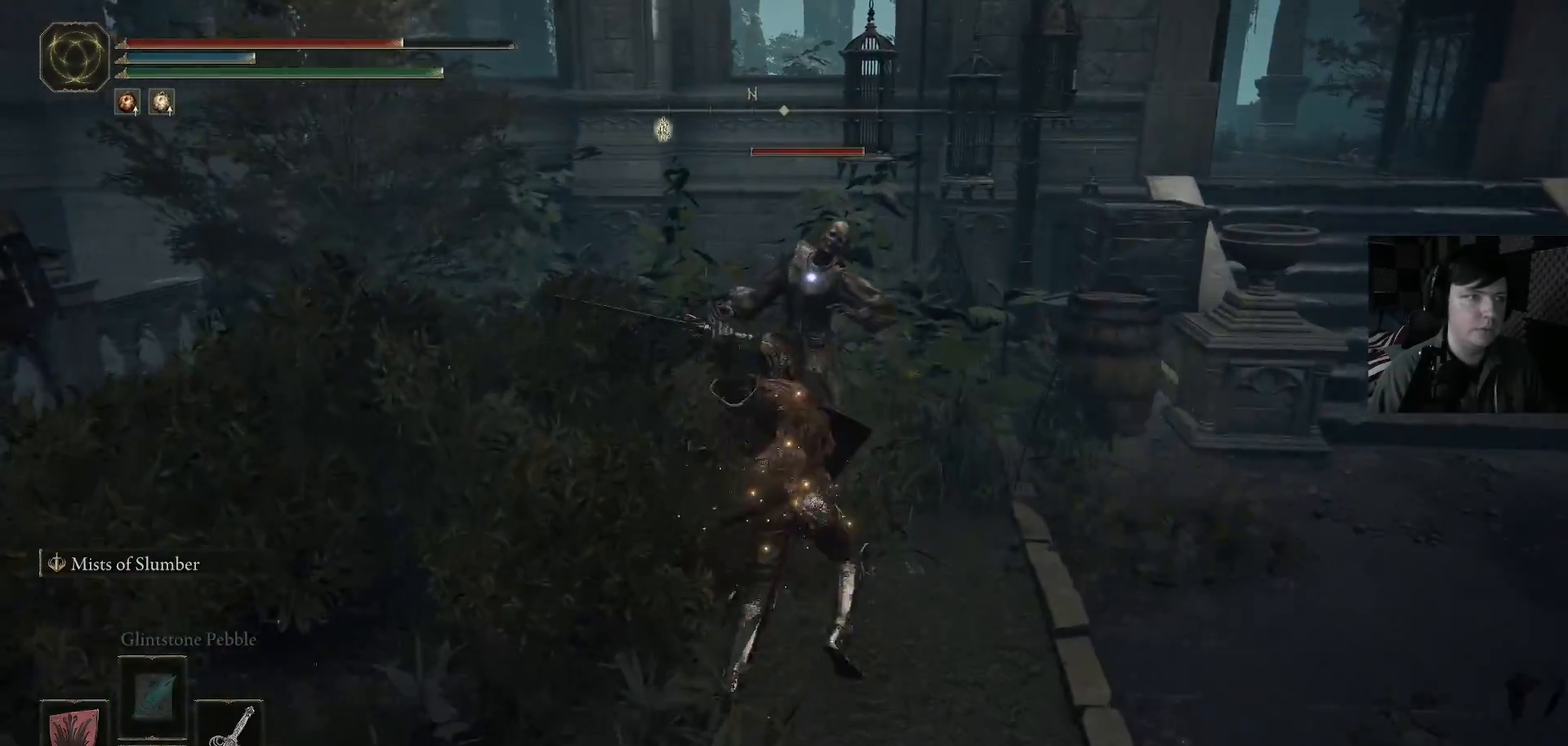
{"buttons": [], "left_stick": "up", "right_stick": "center", "events": [[33, "R1", "down"], [133, "R1", "up"], [233, "R1", "down"], [300, "R1", "up"]]}
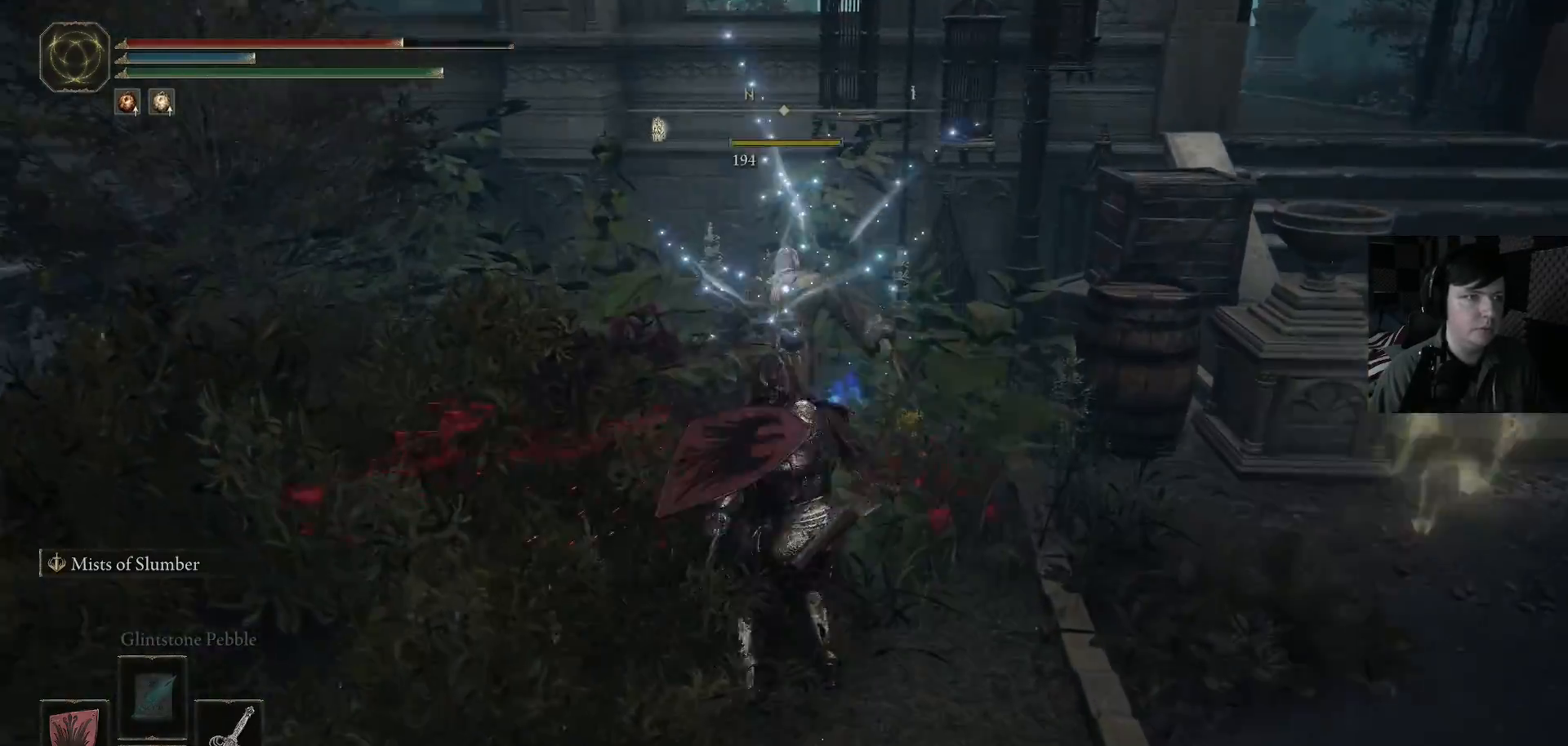
{"buttons": [], "left_stick": "up", "right_stick": "center", "events": [[33, "left_stick", "center"], [400, "left_stick", "up"]]}
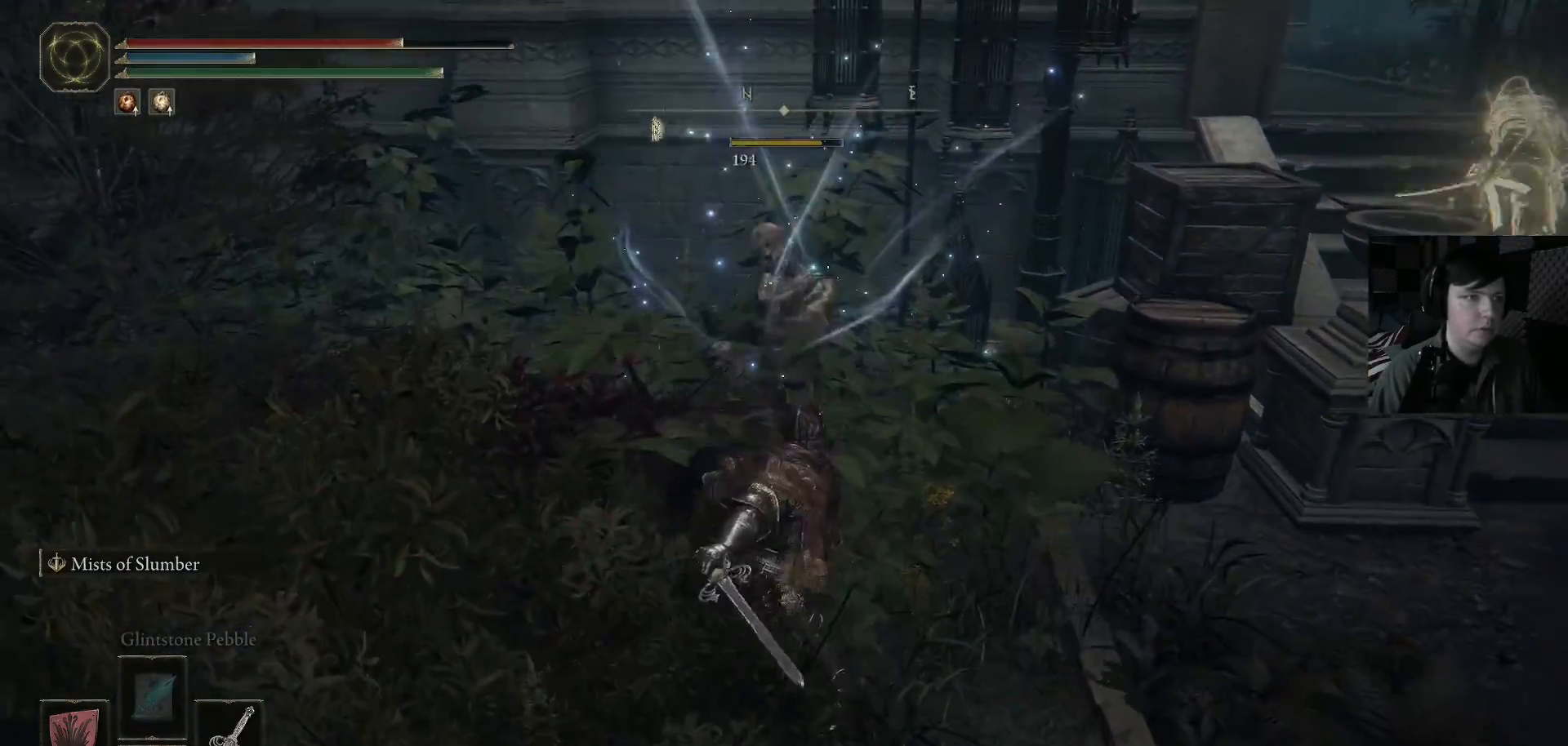
{"buttons": ["Y"], "left_stick": "up-left", "right_stick": "center", "events": [[67, "Y", "down"], [133, "Y", "up"], [233, "Y", "down"], [333, "Y", "up"], [400, "Y", "down"], [467, "left_stick", "up-left"]]}
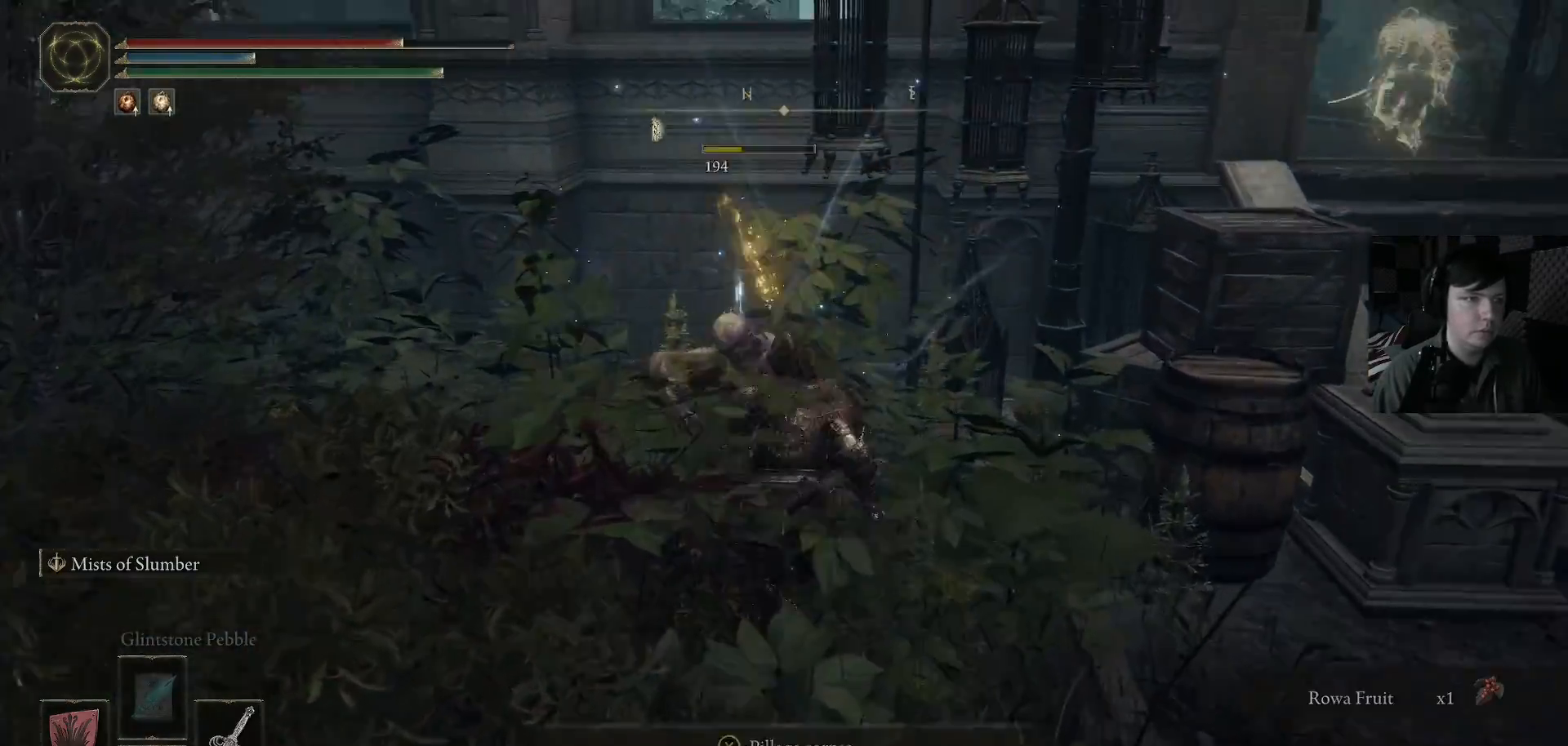
{"buttons": [], "left_stick": "down-right", "right_stick": "right", "events": [[33, "Y", "up"], [100, "Y", "down"], [100, "left_stick", "down-left"], [200, "Y", "up"], [200, "left_stick", "down"], [333, "left_stick", "down-right"], [400, "right_stick", "right"]]}
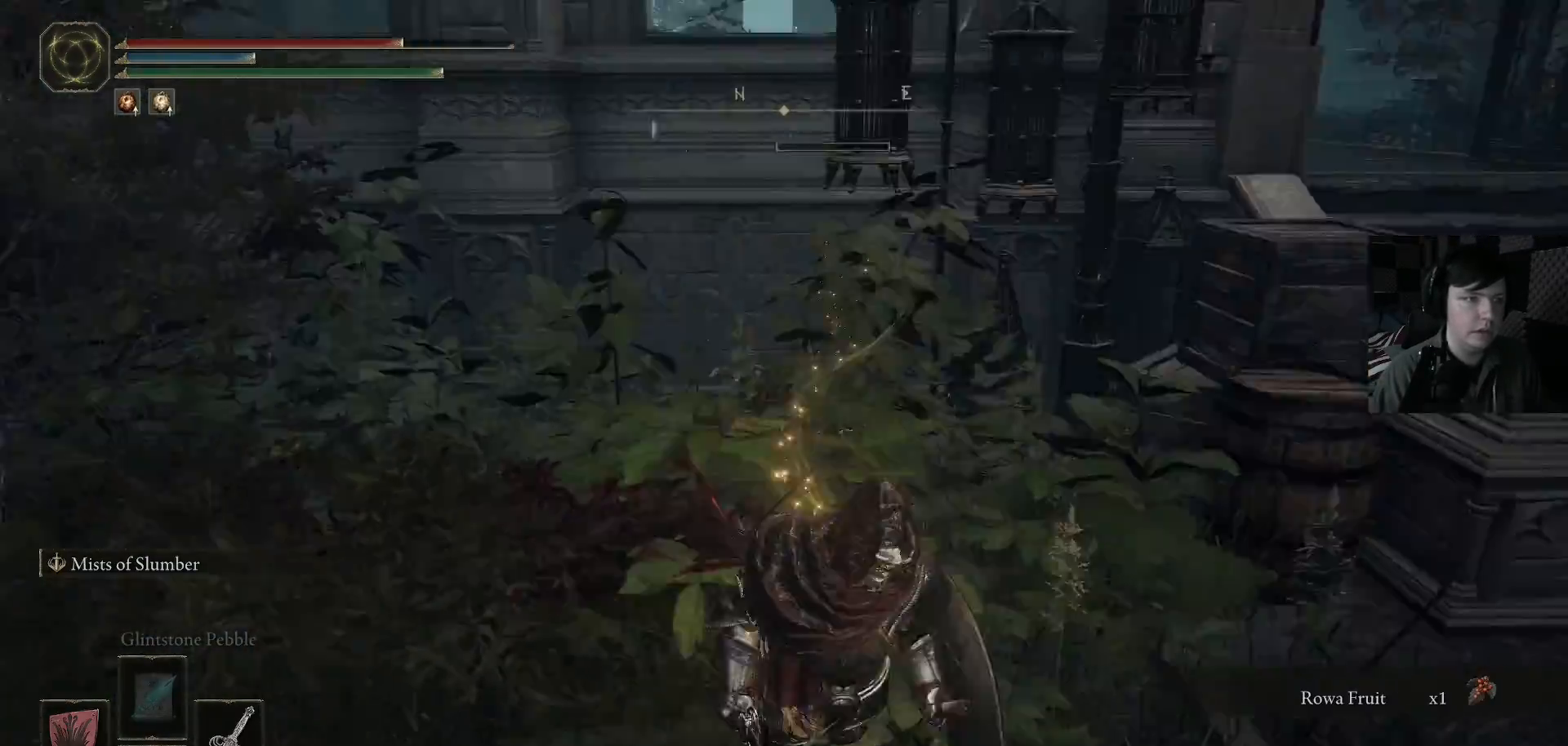
{"buttons": [], "left_stick": "right", "right_stick": "right", "events": [[100, "left_stick", "right"]]}
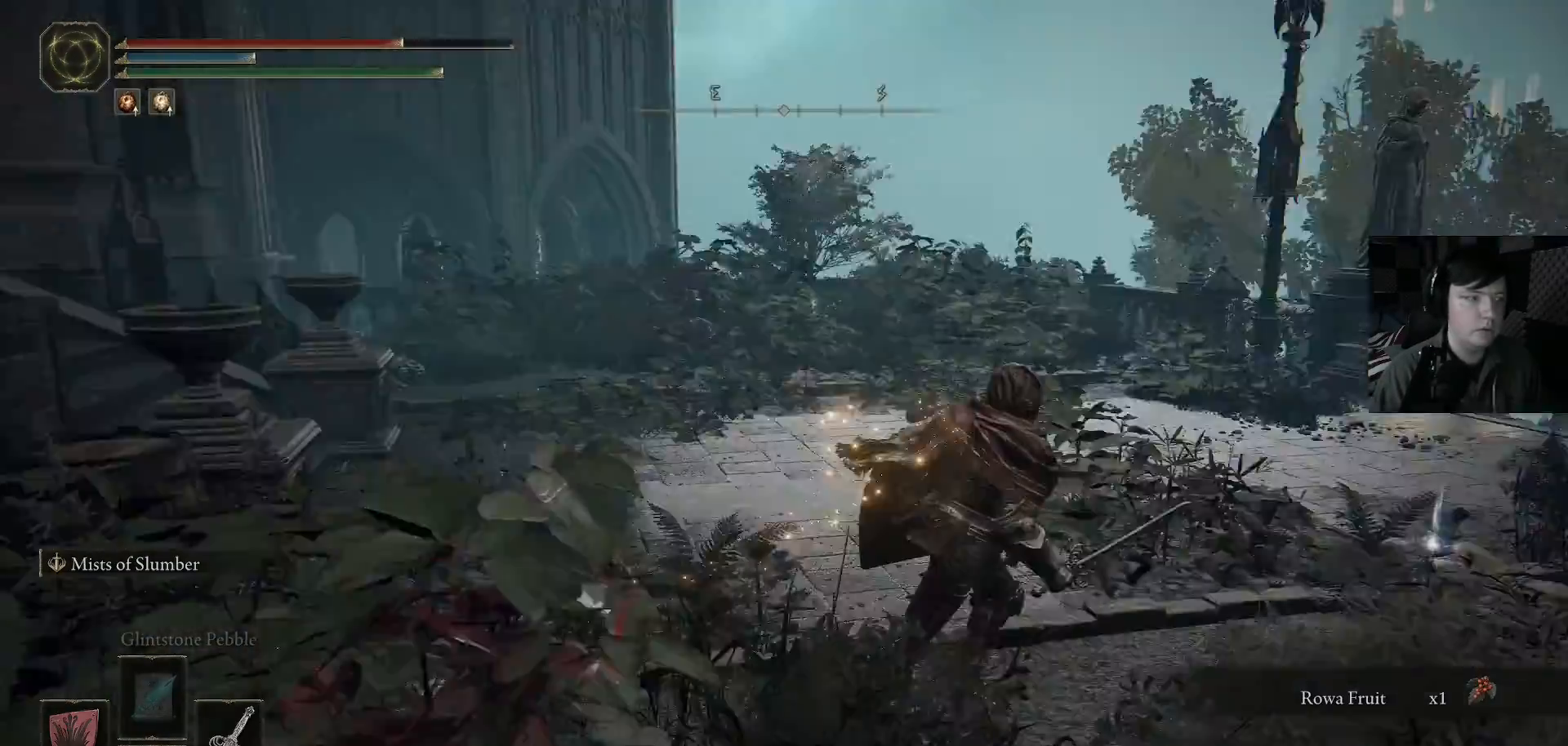
{"buttons": ["Y"], "left_stick": "up-right", "right_stick": "center", "events": [[67, "left_stick", "up-right"], [67, "right_stick", "center"], [467, "Y", "down"]]}
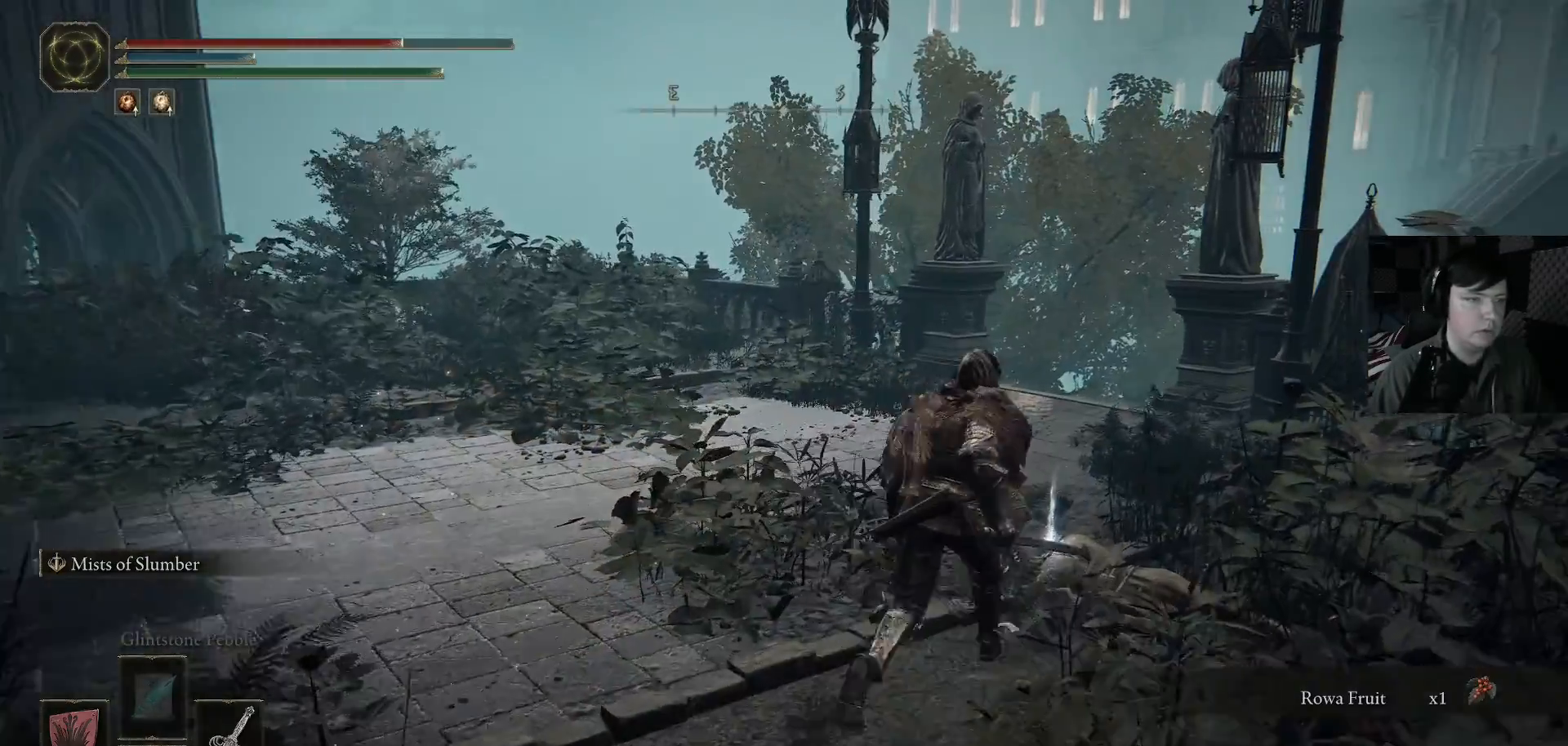
{"buttons": [], "left_stick": "up", "right_stick": "down", "events": [[33, "Y", "up"], [67, "left_stick", "up"], [133, "Y", "down"], [200, "left_stick", "up-right"], [233, "Y", "up"], [433, "left_stick", "up"], [433, "right_stick", "down"]]}
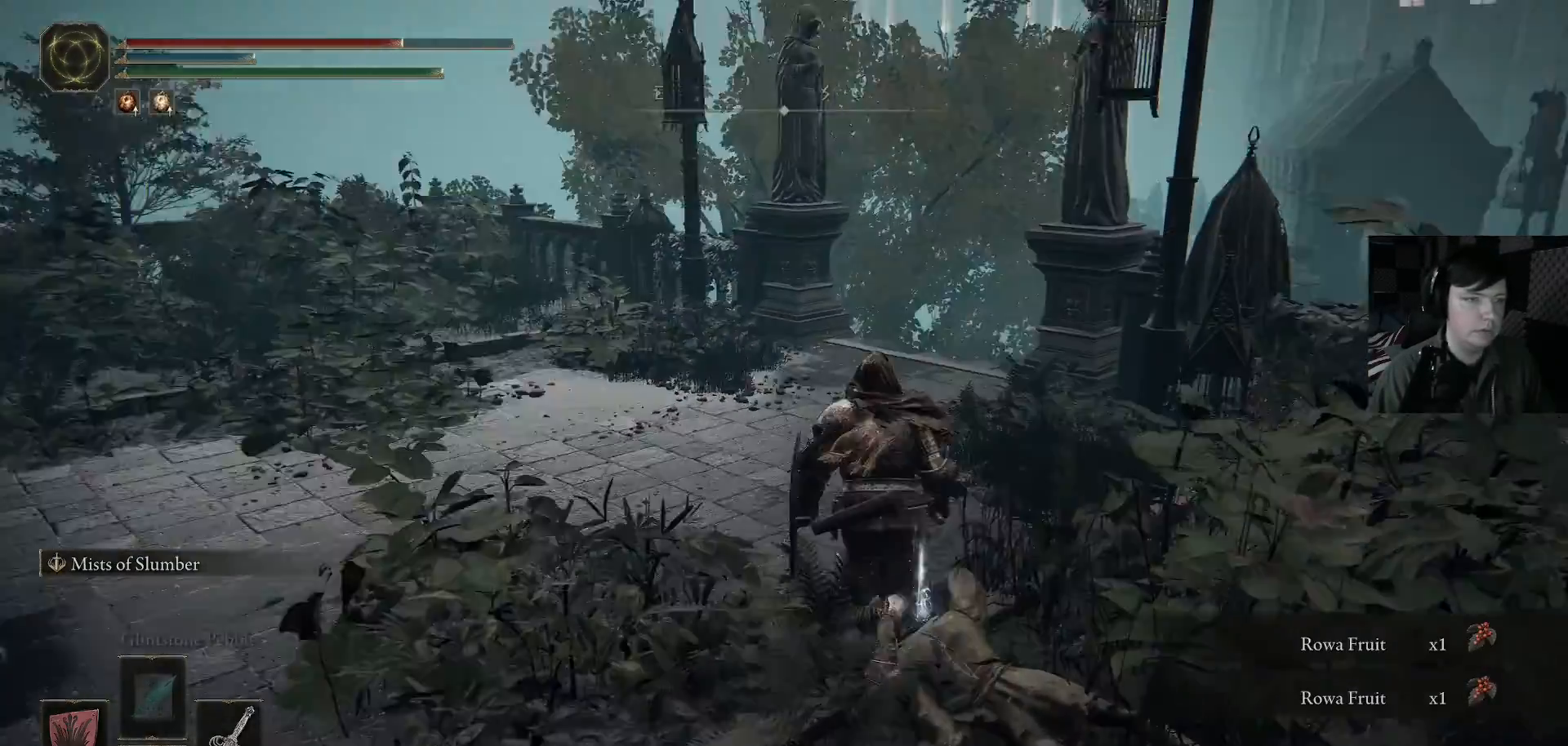
{"buttons": [], "left_stick": "up", "right_stick": "down-right", "events": [[167, "right_stick", "left"], [233, "right_stick", "center"], [400, "right_stick", "down-right"]]}
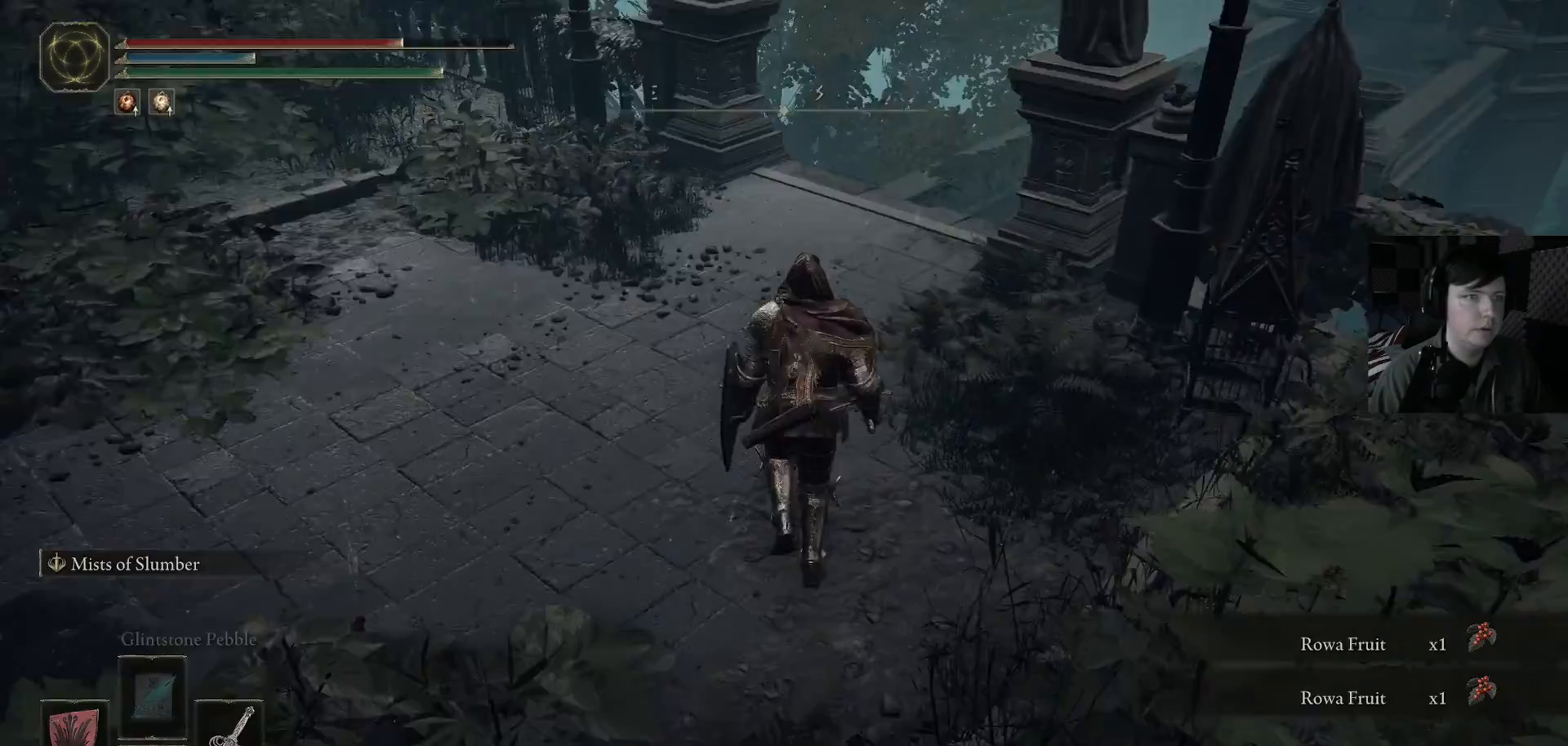
{"buttons": [], "left_stick": "up-left", "right_stick": "right", "events": [[33, "right_stick", "right"], [67, "left_stick", "up-left"], [267, "right_stick", "down-right"], [433, "right_stick", "right"]]}
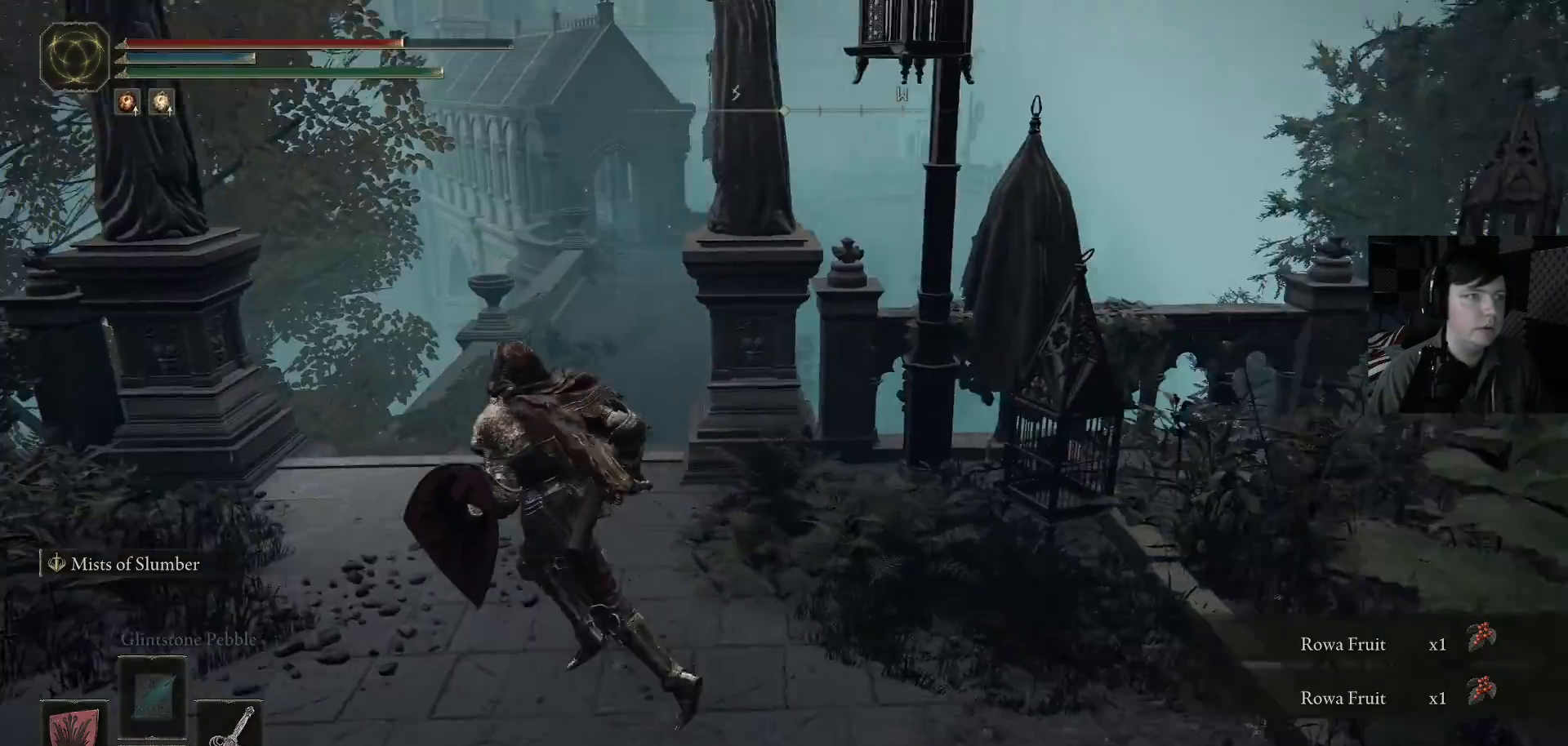
{"buttons": [], "left_stick": "center", "right_stick": "center", "events": [[100, "right_stick", "center"], [167, "left_stick", "center"]]}
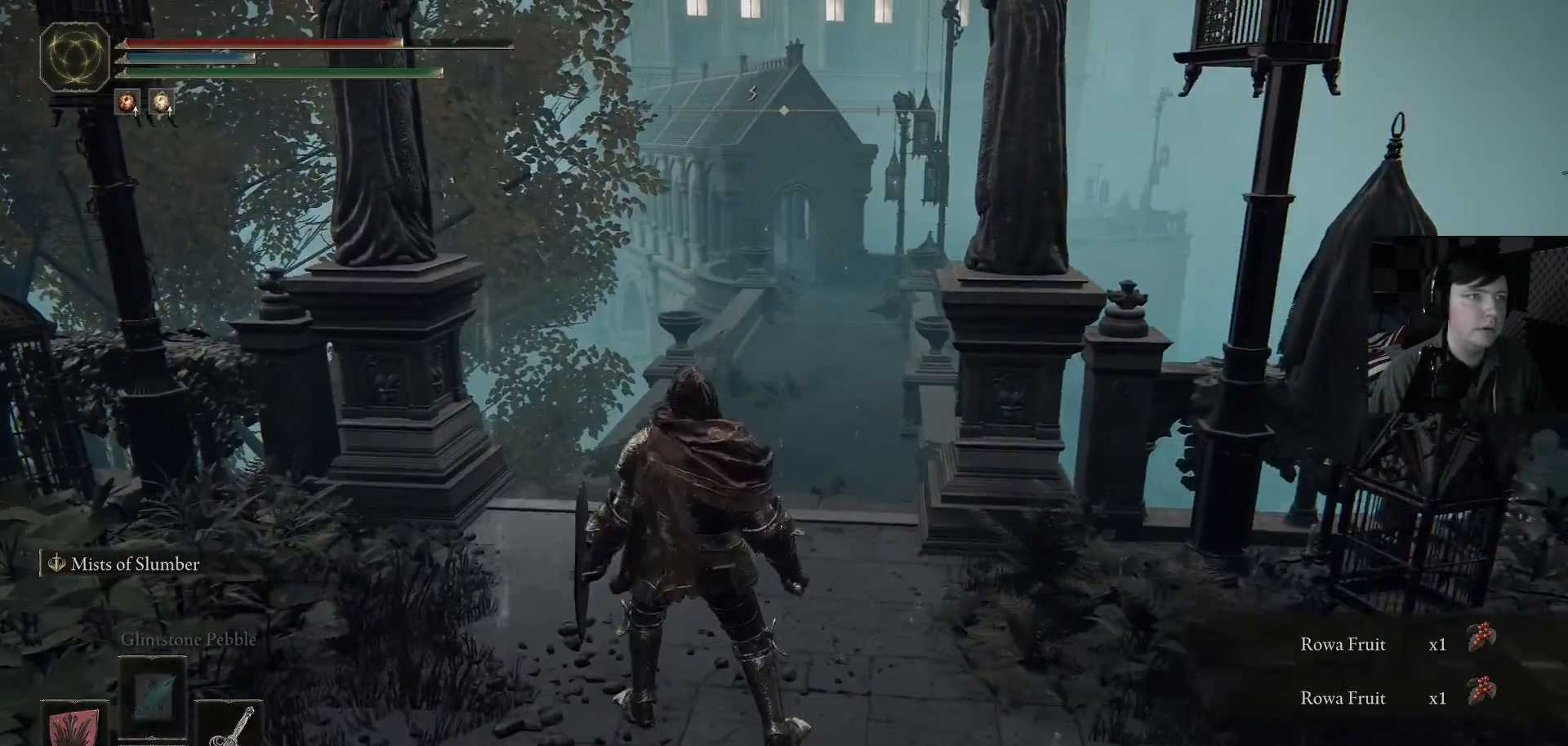
{"buttons": [], "left_stick": "center", "right_stick": "center", "events": []}
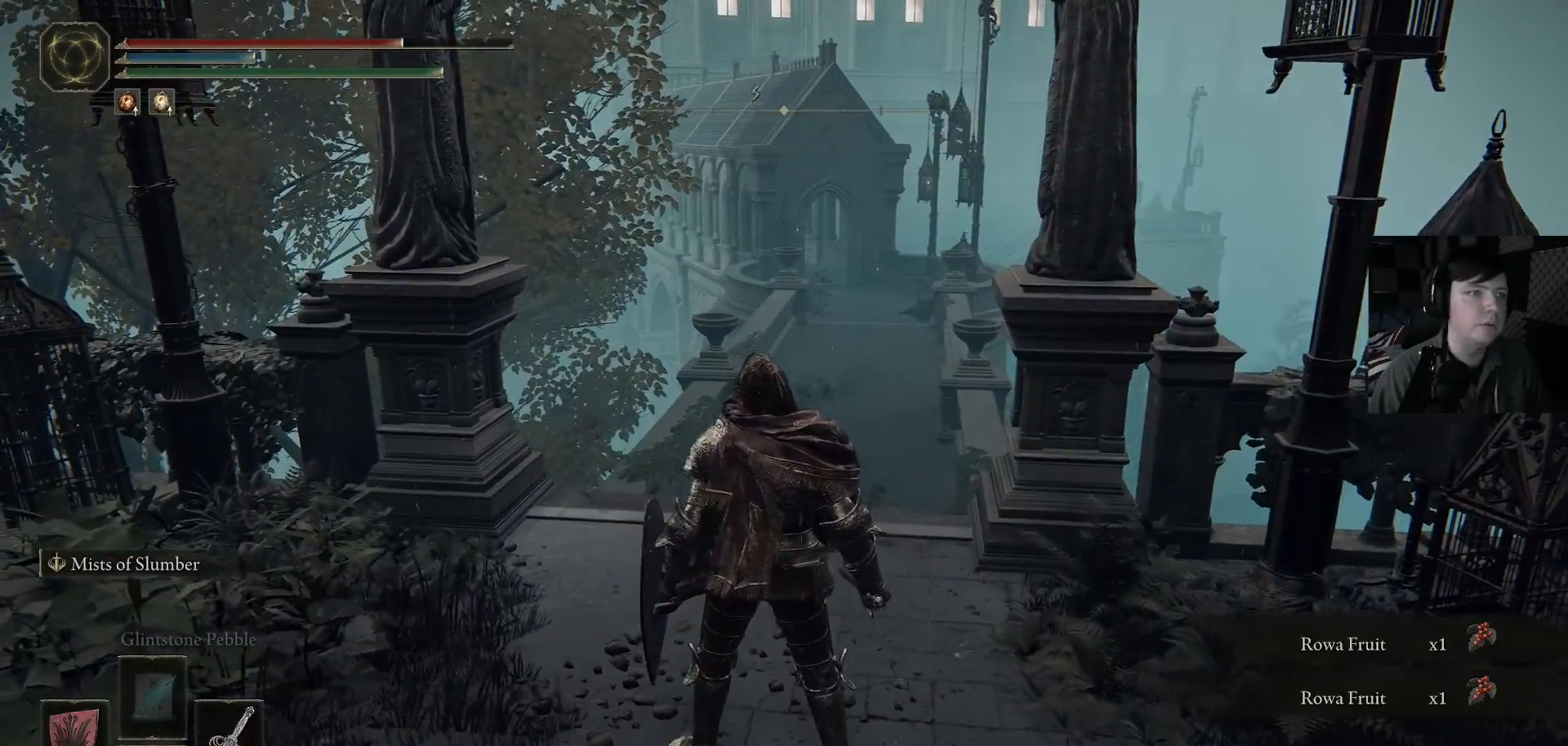
{"buttons": [], "left_stick": "up", "right_stick": "center", "events": [[367, "left_stick", "up"]]}
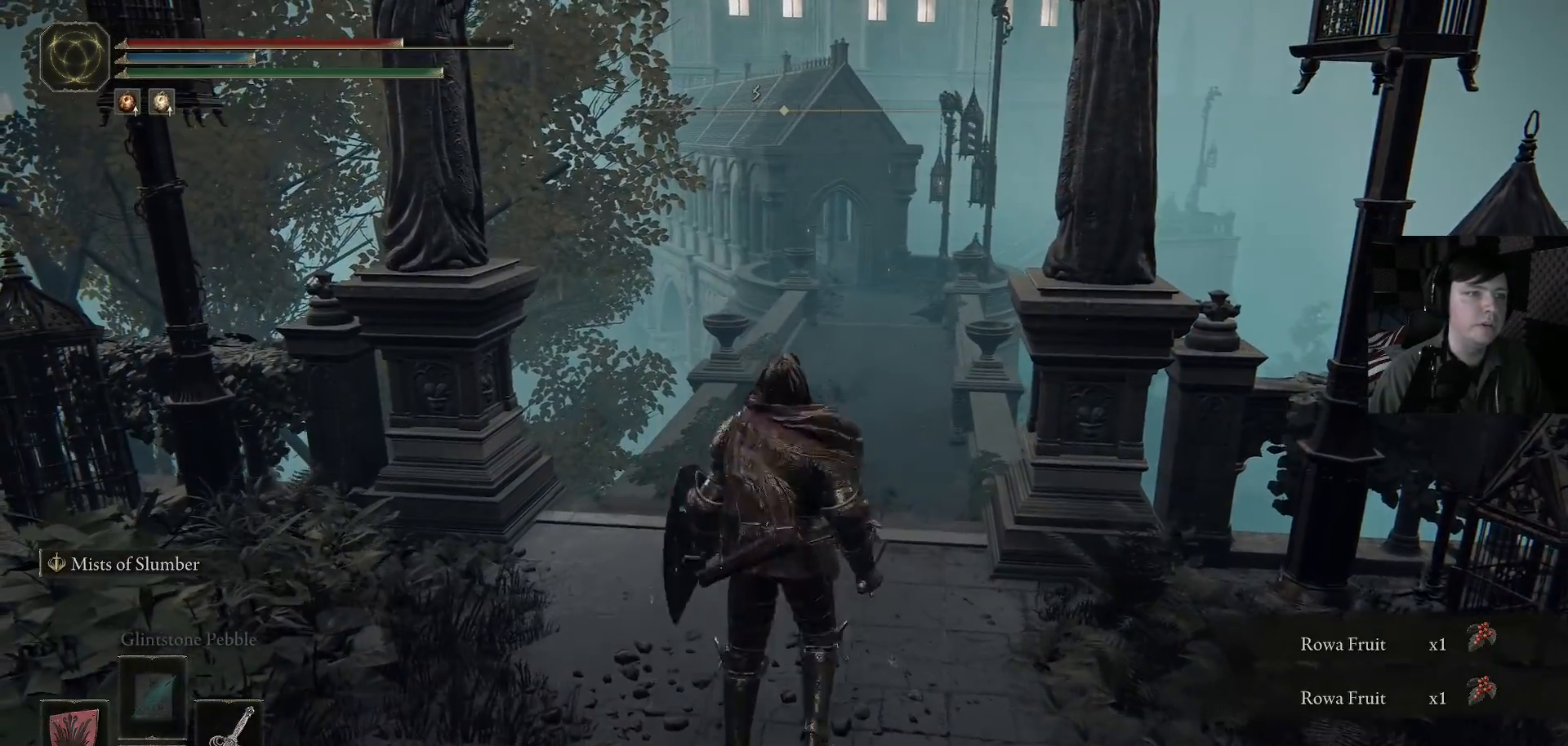
{"buttons": [], "left_stick": "up", "right_stick": "center", "events": []}